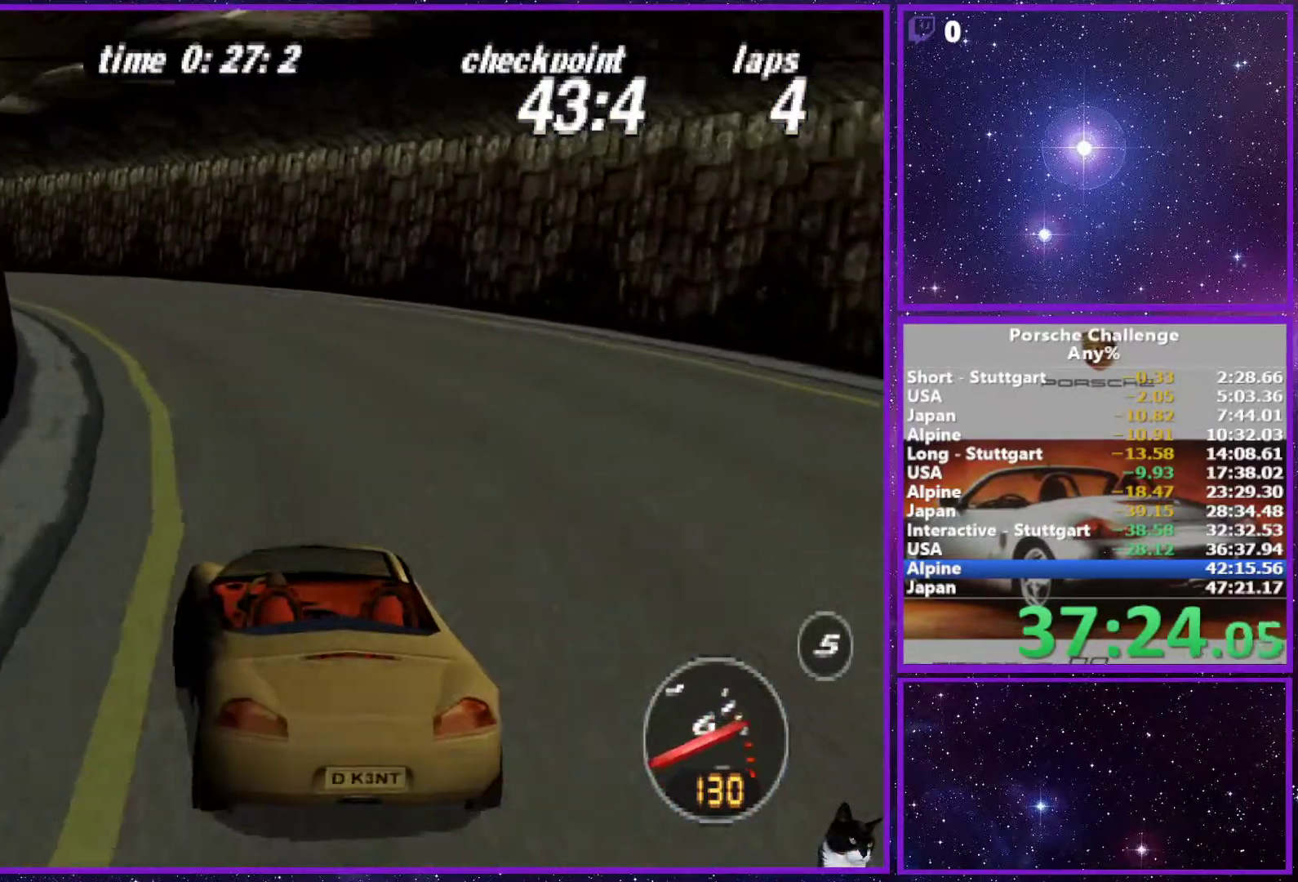
Gameplay with a controller (PlayStation layout); each line is a JSON object with the inputs held at the frame after it (dt_ms = milliseconds from this image to that frame). "events" lists button and stick changes between this image and that frame as [ms after this image, input, new state], when the widget could be followed in between. Not read: L3.
{"dt_ms": 500, "buttons": [], "left_stick": "left", "right_stick": "center", "events": []}
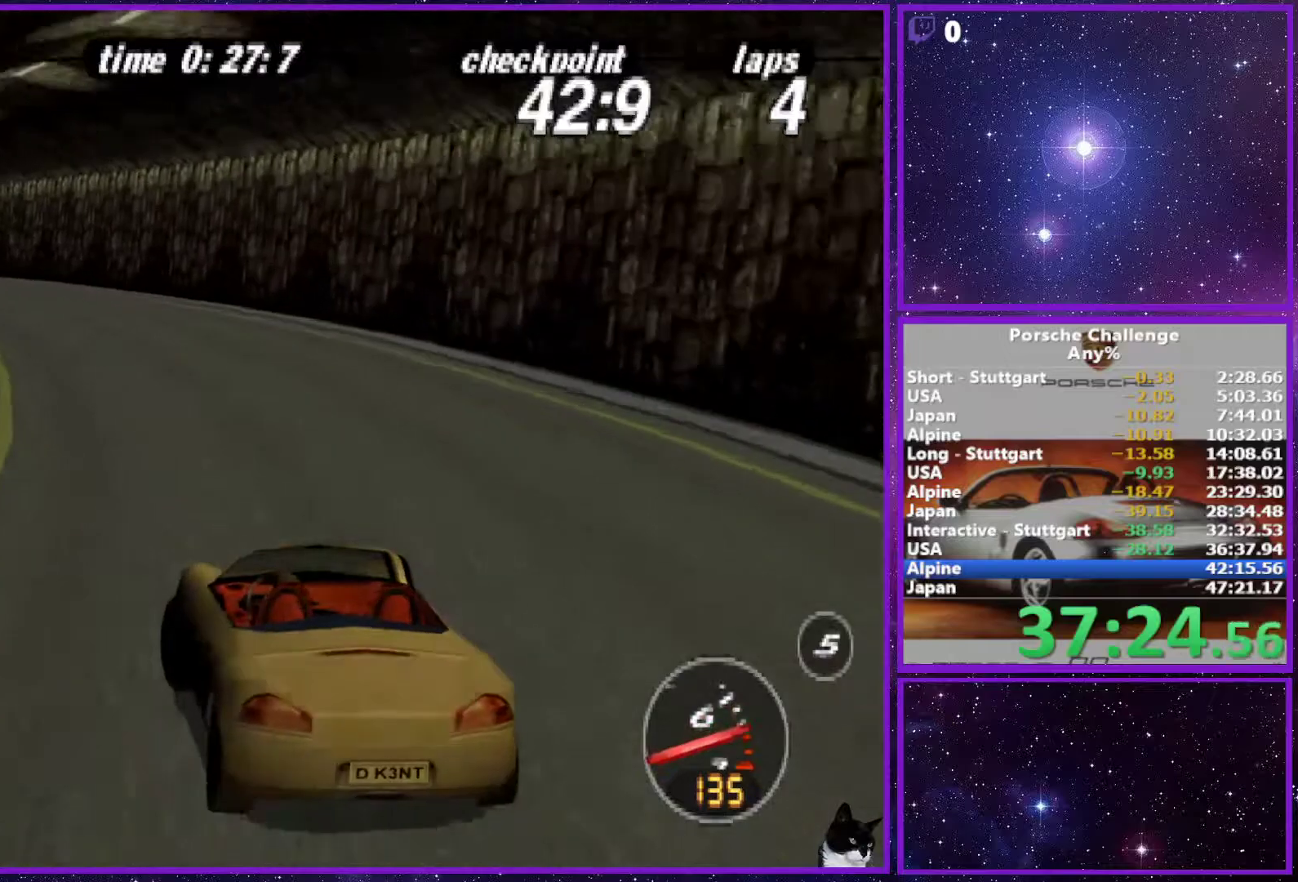
{"dt_ms": 500, "buttons": [], "left_stick": "center", "right_stick": "center", "events": [[167, "left_stick", "center"], [300, "left_stick", "left"], [433, "left_stick", "center"]]}
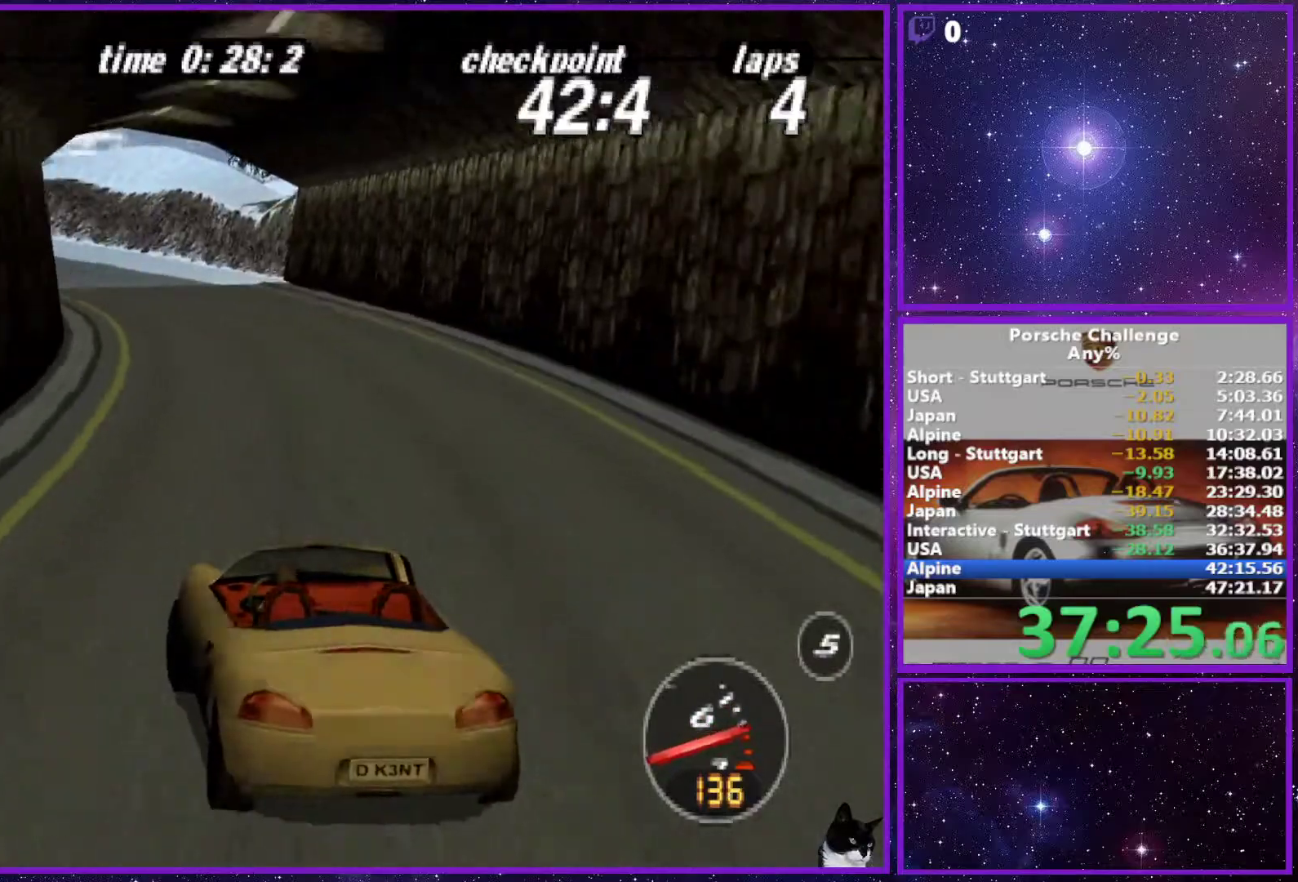
{"dt_ms": 500, "buttons": [], "left_stick": "center", "right_stick": "center", "events": [[200, "left_stick", "left"], [333, "left_stick", "center"]]}
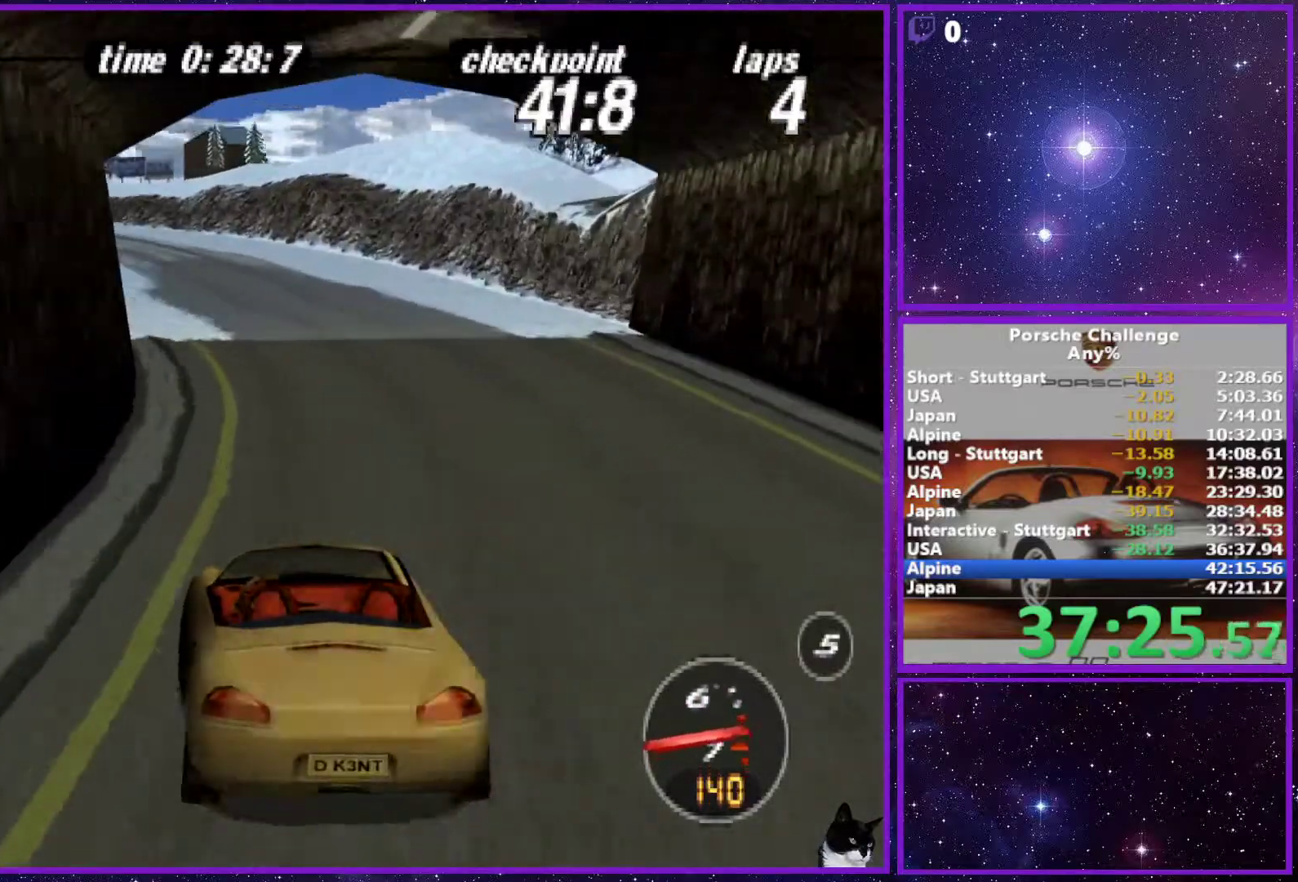
{"dt_ms": 1000, "buttons": [], "left_stick": "center", "right_stick": "center"}
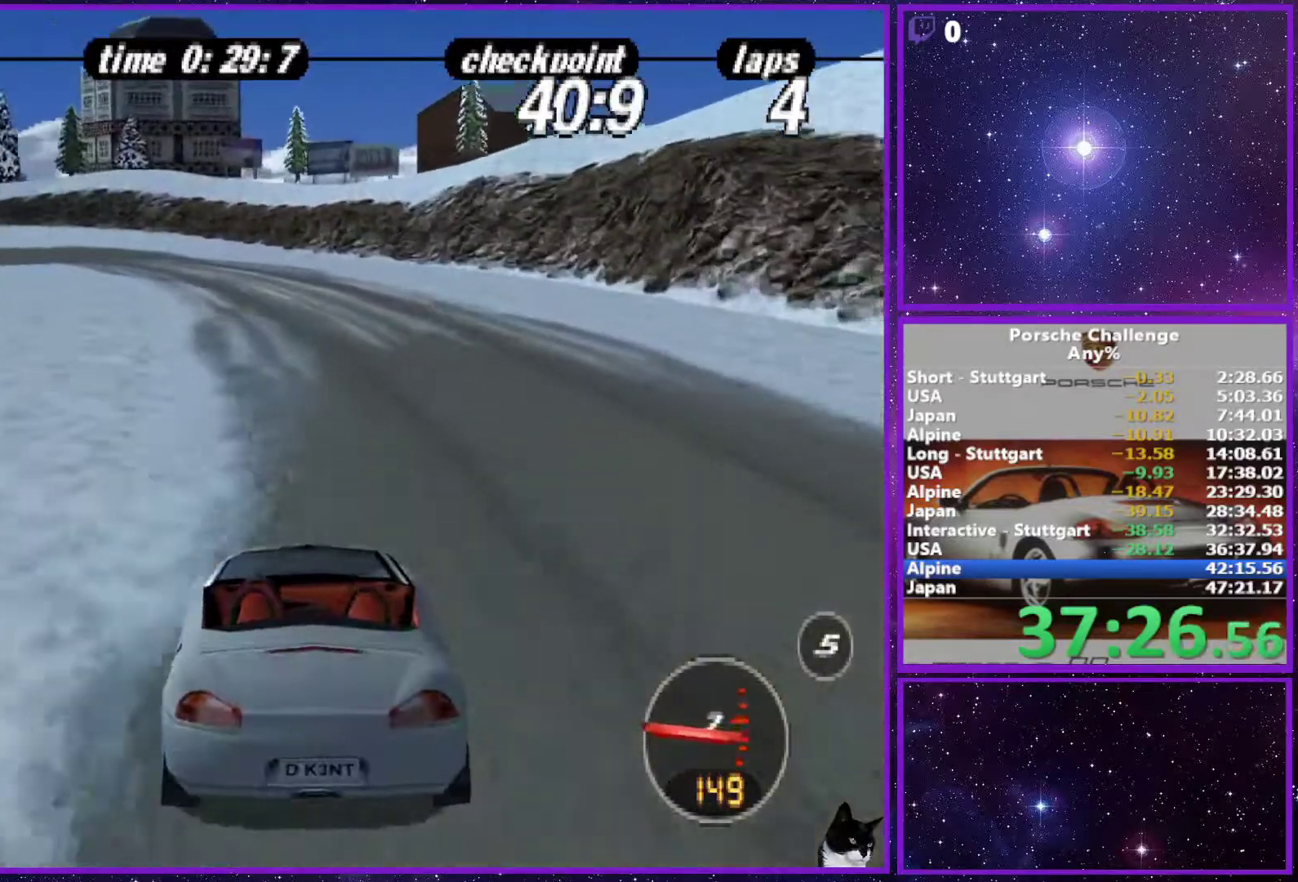
{"dt_ms": 500, "buttons": [], "left_stick": "left", "right_stick": "down", "events": [[17, "left_stick", "left"], [17, "right_stick", "down"], [167, "left_stick", "center"], [333, "left_stick", "left"]]}
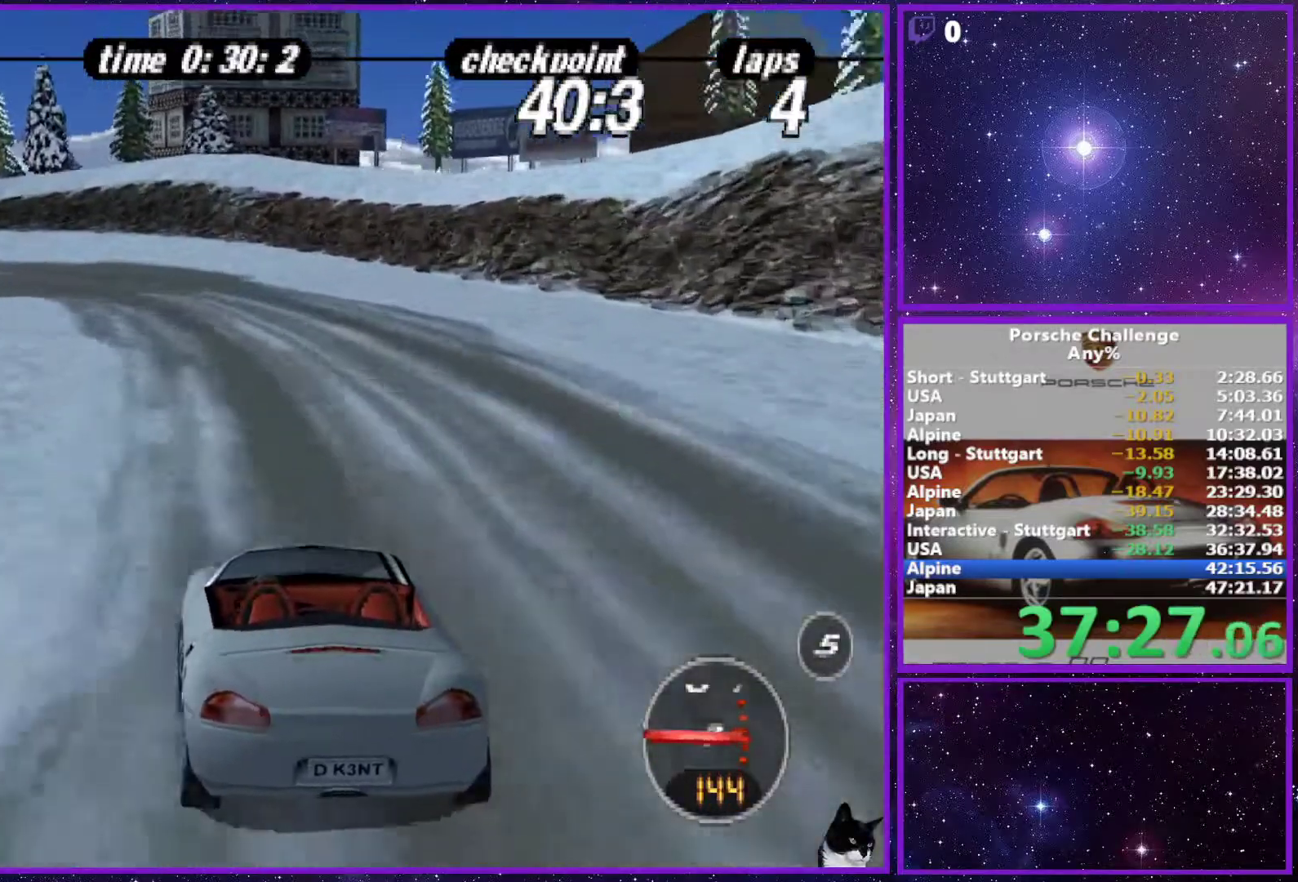
{"dt_ms": 500, "buttons": ["R2"], "left_stick": "left", "right_stick": "down", "events": [[100, "left_stick", "center"], [367, "left_stick", "left"], [400, "R2", "down"]]}
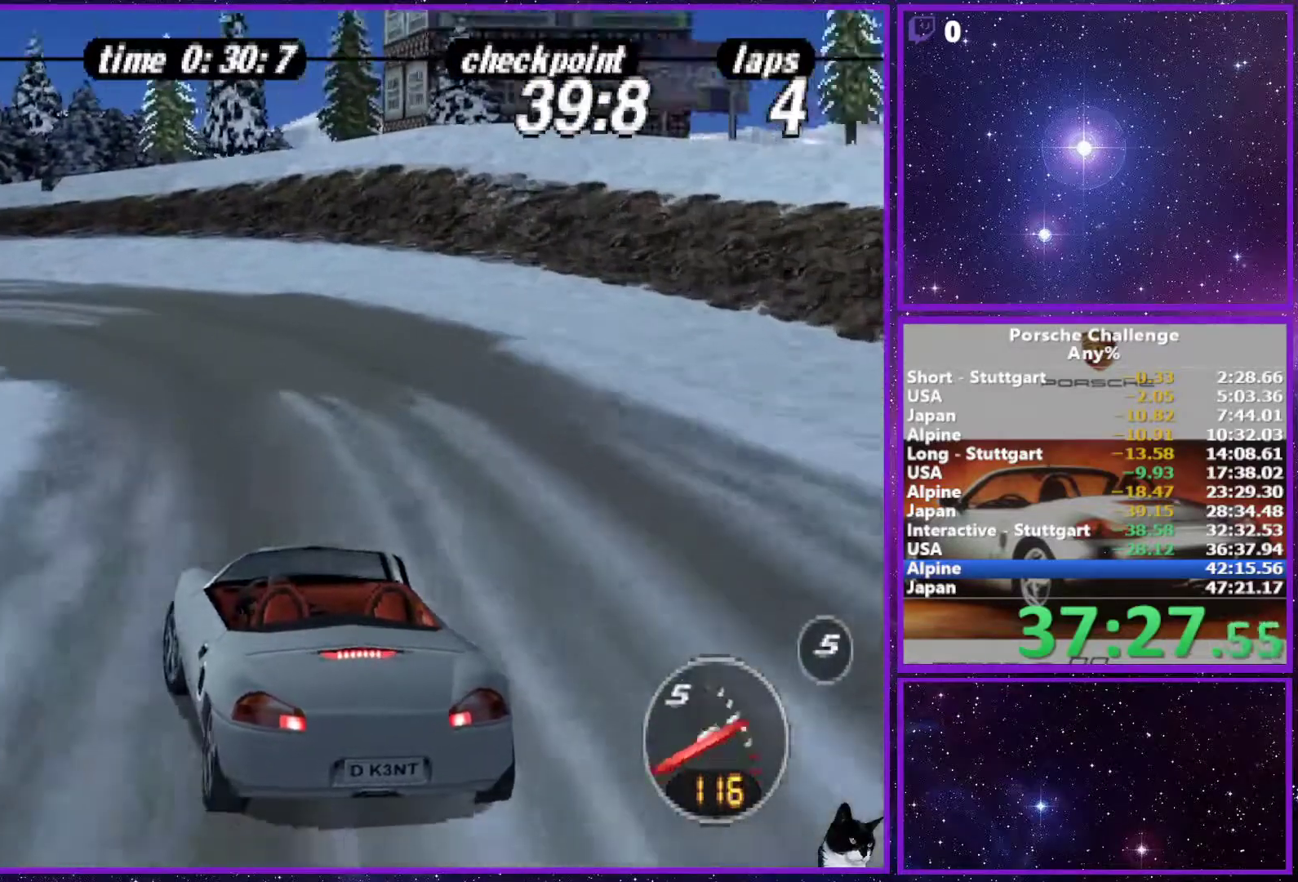
{"dt_ms": 500, "buttons": [], "left_stick": "left", "right_stick": "down", "events": [[17, "left_stick", "center"], [50, "R2", "up"], [100, "left_stick", "left"]]}
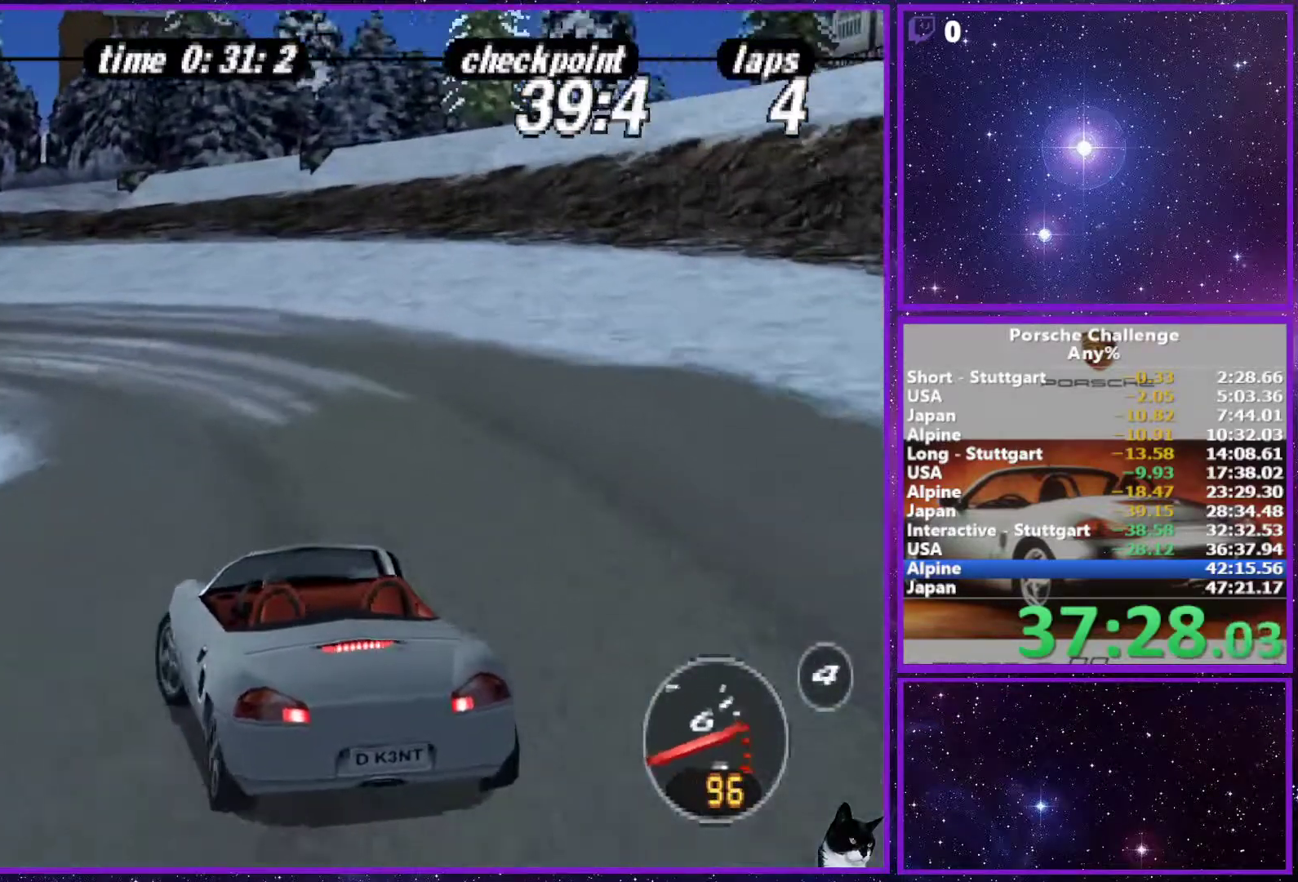
{"dt_ms": 500, "buttons": [], "left_stick": "left", "right_stick": "down", "events": [[233, "left_stick", "center"], [300, "right_stick", "center"], [333, "left_stick", "left"], [450, "right_stick", "down"]]}
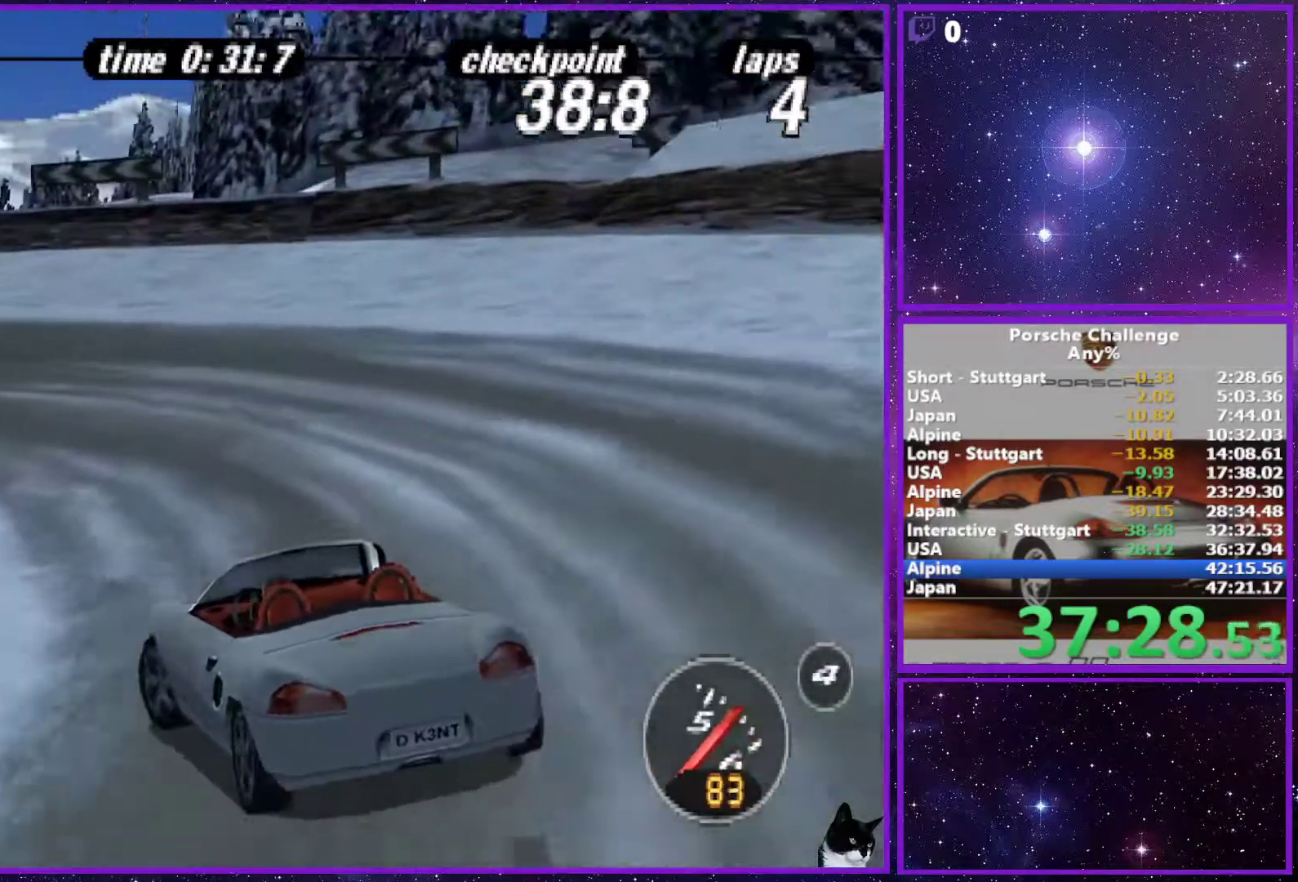
{"dt_ms": 500, "buttons": [], "left_stick": "left", "right_stick": "down", "events": [[83, "R2", "down"], [183, "R2", "up"], [200, "right_stick", "center"], [483, "right_stick", "down"]]}
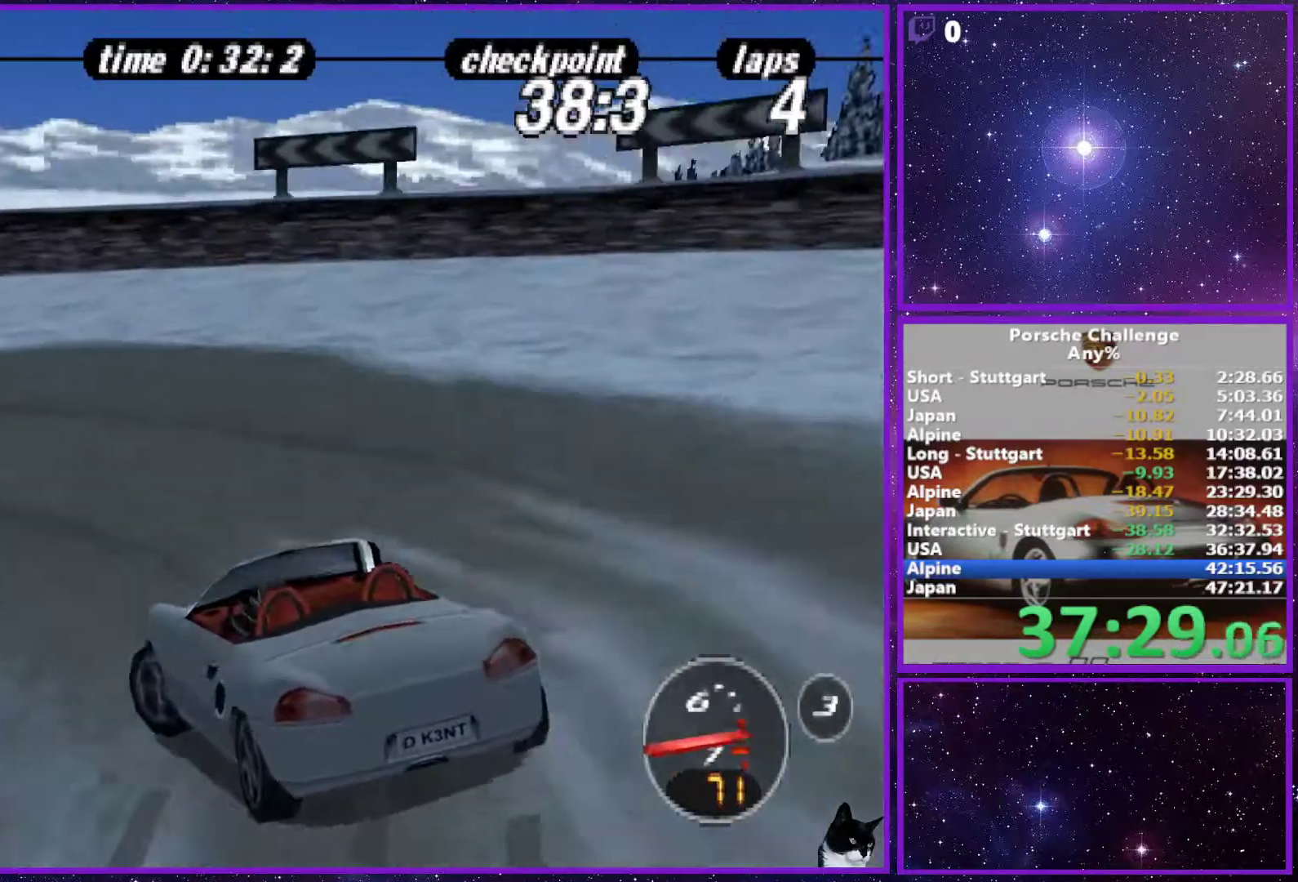
{"dt_ms": 500, "buttons": [], "left_stick": "left", "right_stick": "center", "events": [[433, "right_stick", "center"]]}
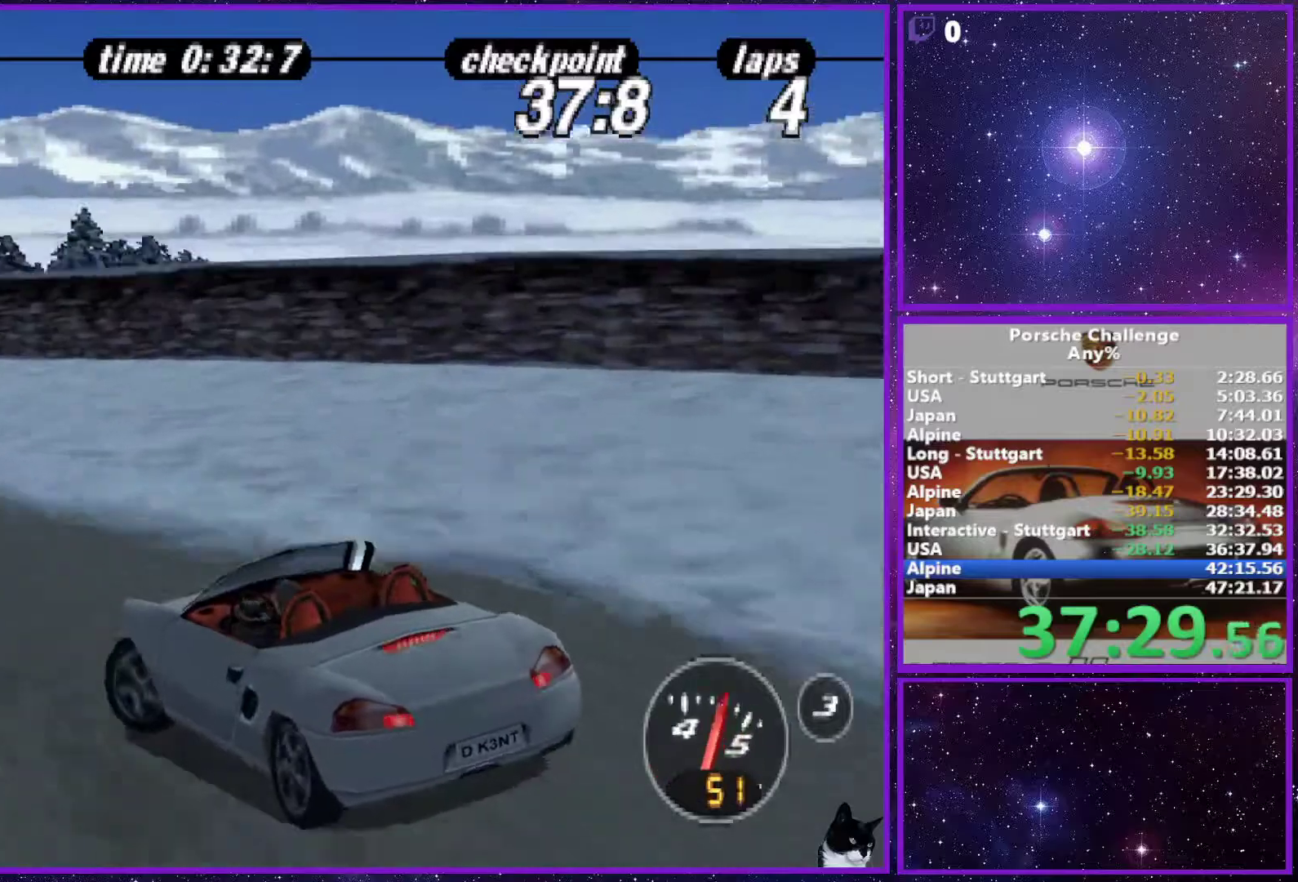
{"dt_ms": 500, "buttons": [], "left_stick": "right", "right_stick": "center", "events": [[333, "left_stick", "center"], [417, "left_stick", "right"]]}
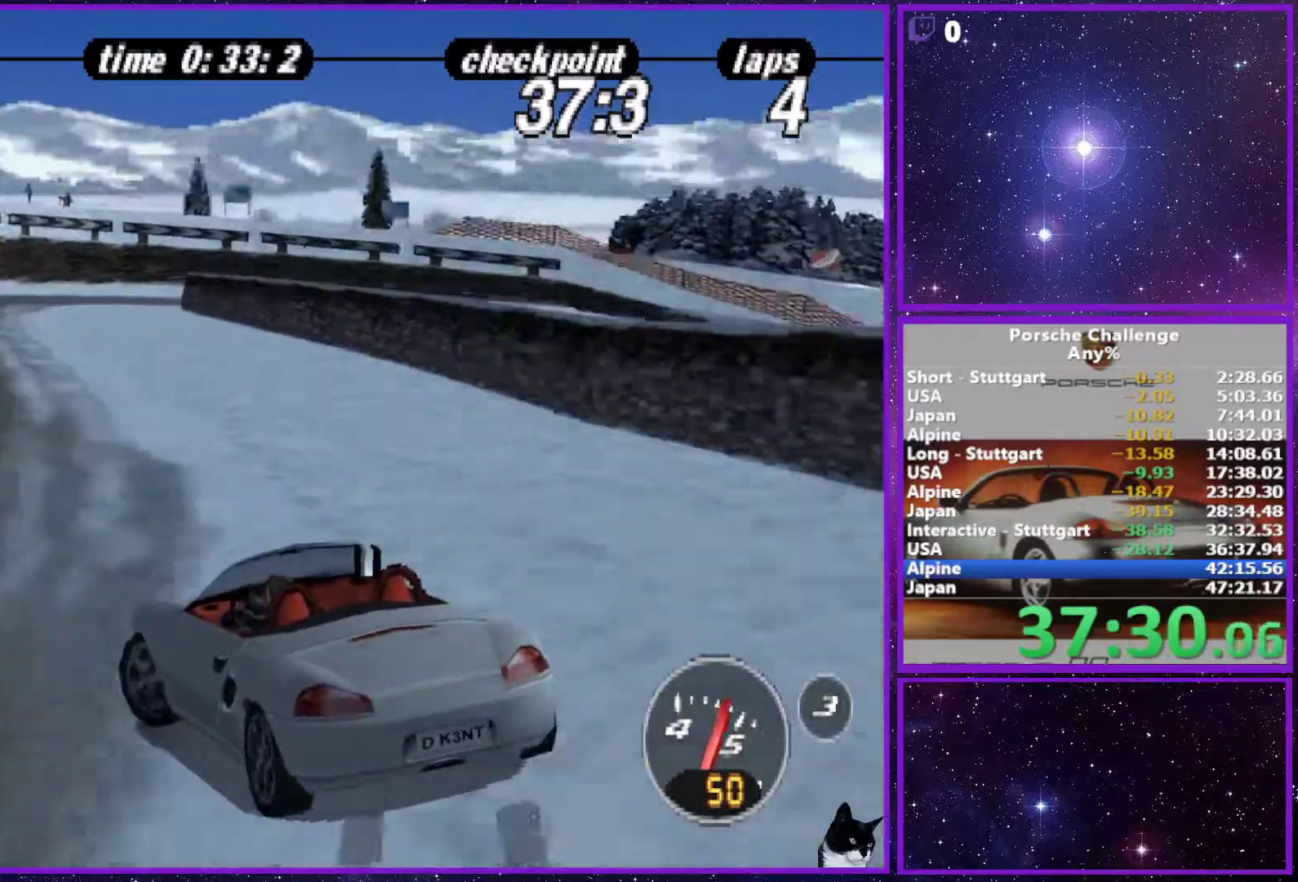
{"dt_ms": 500, "buttons": [], "left_stick": "center", "right_stick": "center", "events": [[233, "left_stick", "center"]]}
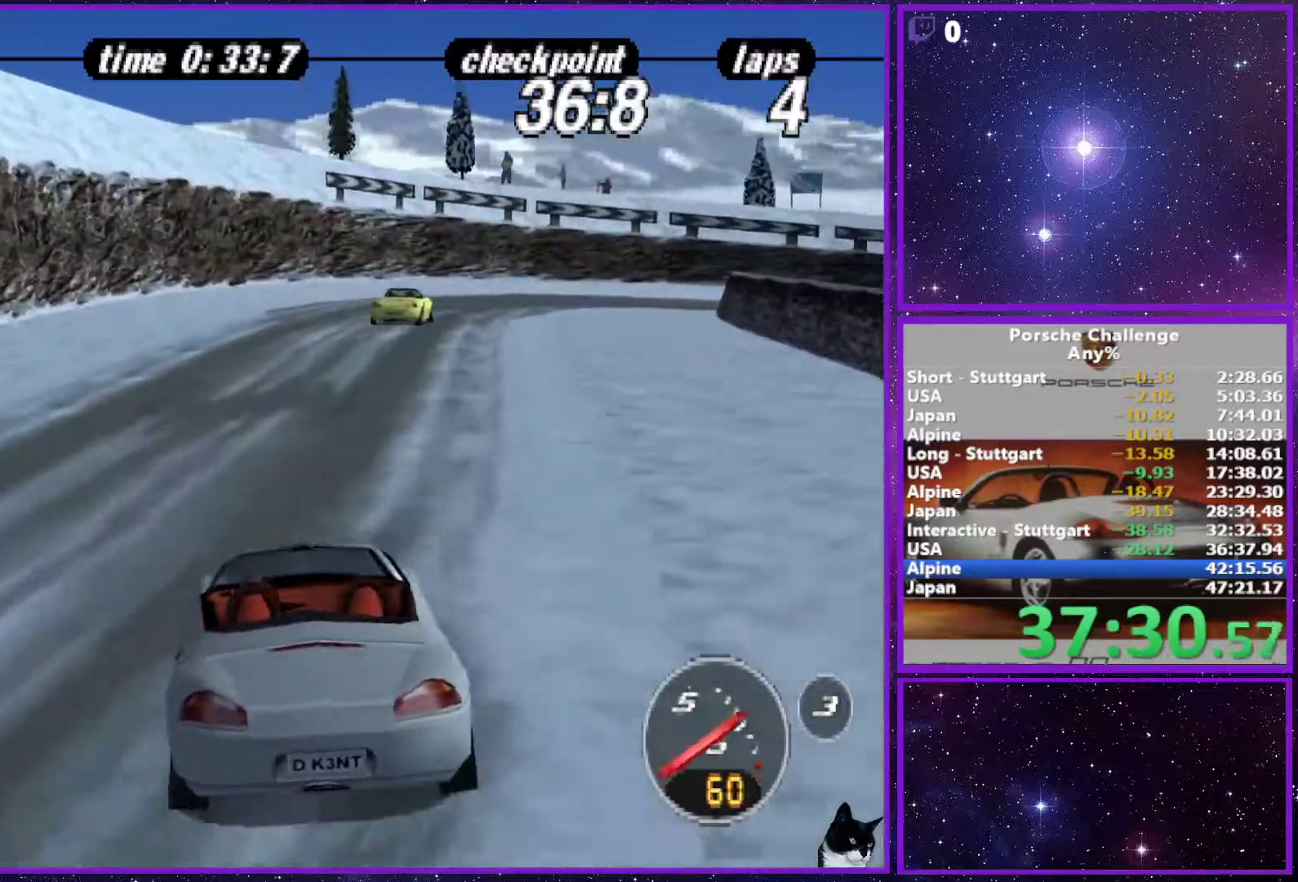
{"dt_ms": 500, "buttons": [], "left_stick": "center", "right_stick": "center", "events": []}
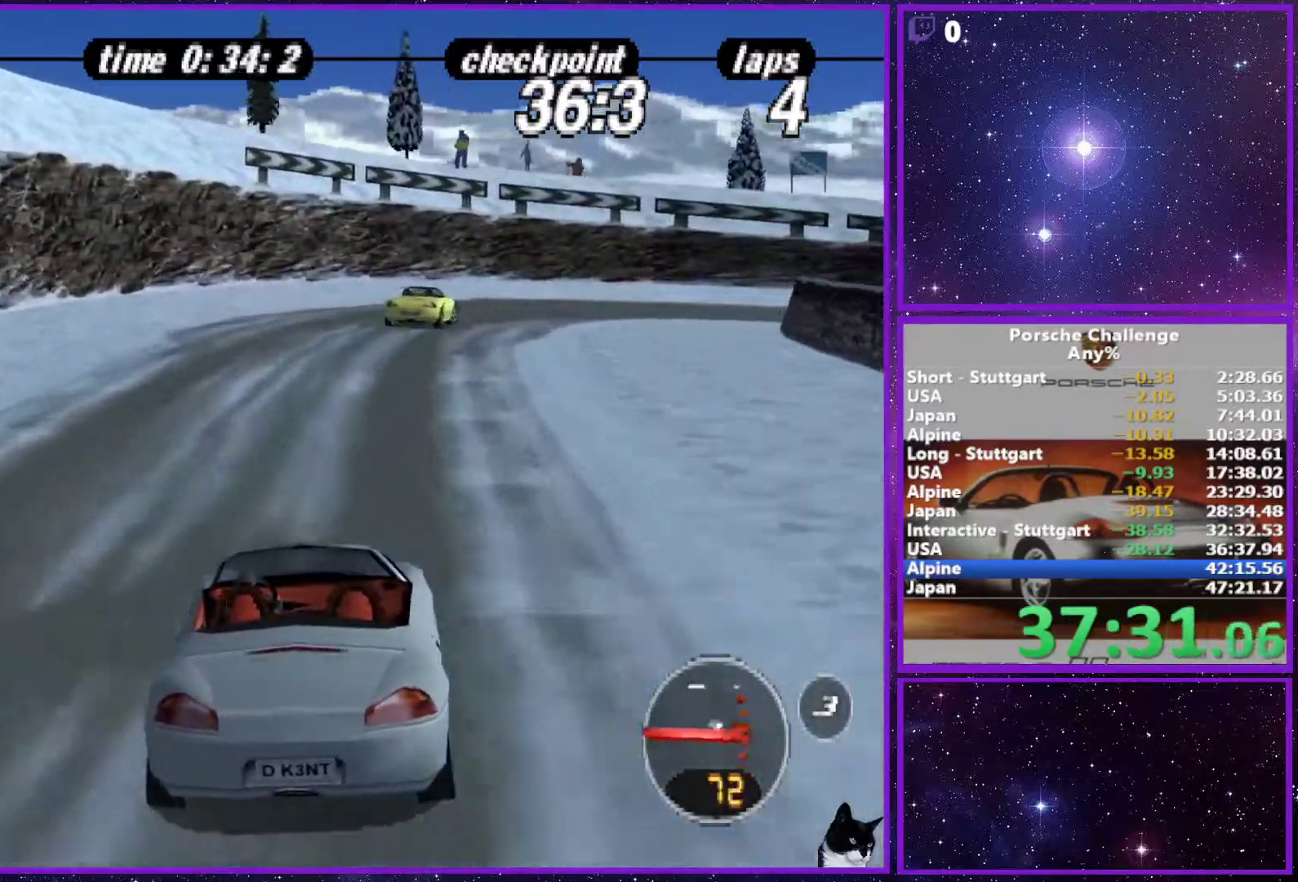
{"dt_ms": 500, "buttons": [], "left_stick": "right", "right_stick": "center", "events": [[150, "R1", "down"], [250, "R1", "up"], [267, "left_stick", "right"]]}
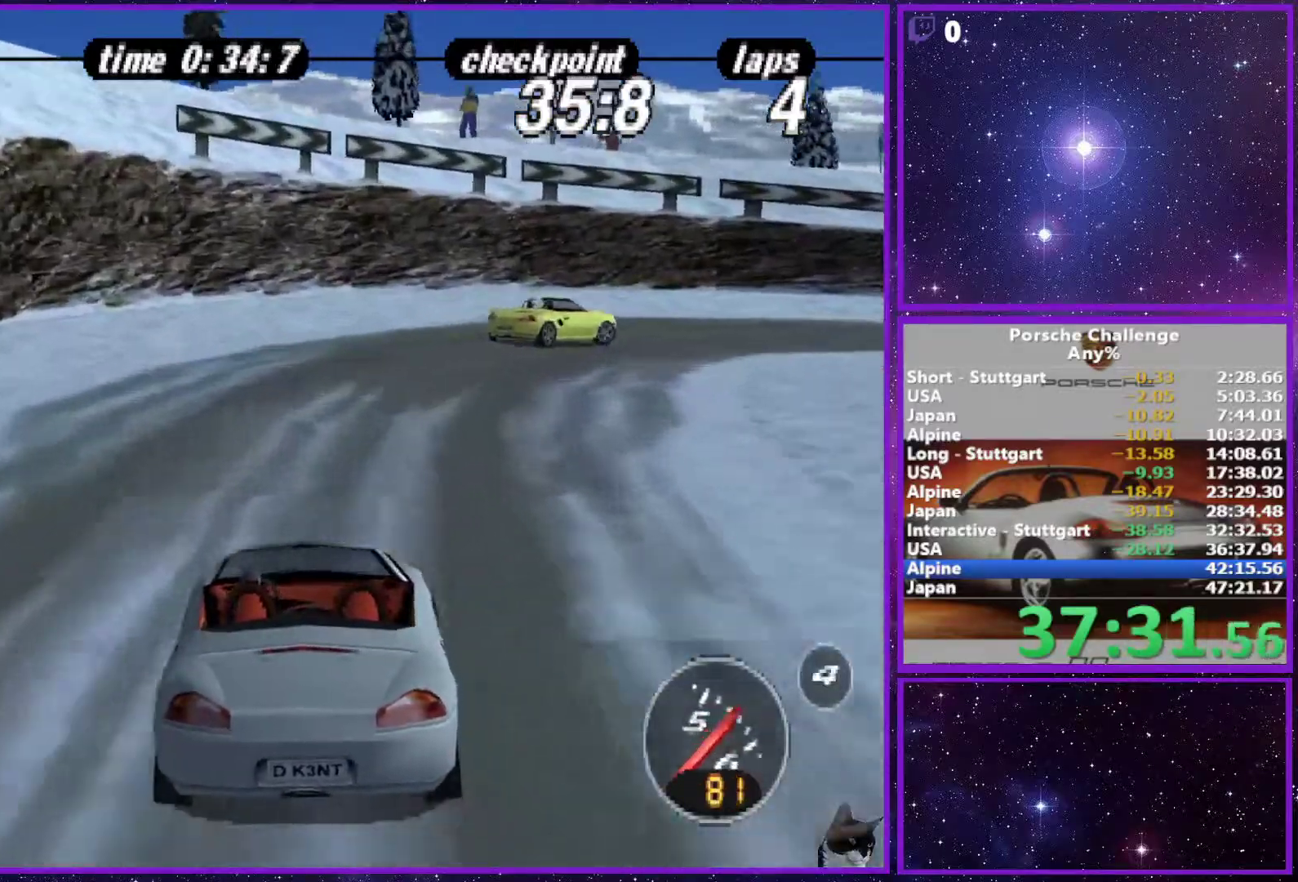
{"dt_ms": 500, "buttons": ["R2"], "left_stick": "right", "right_stick": "down"}
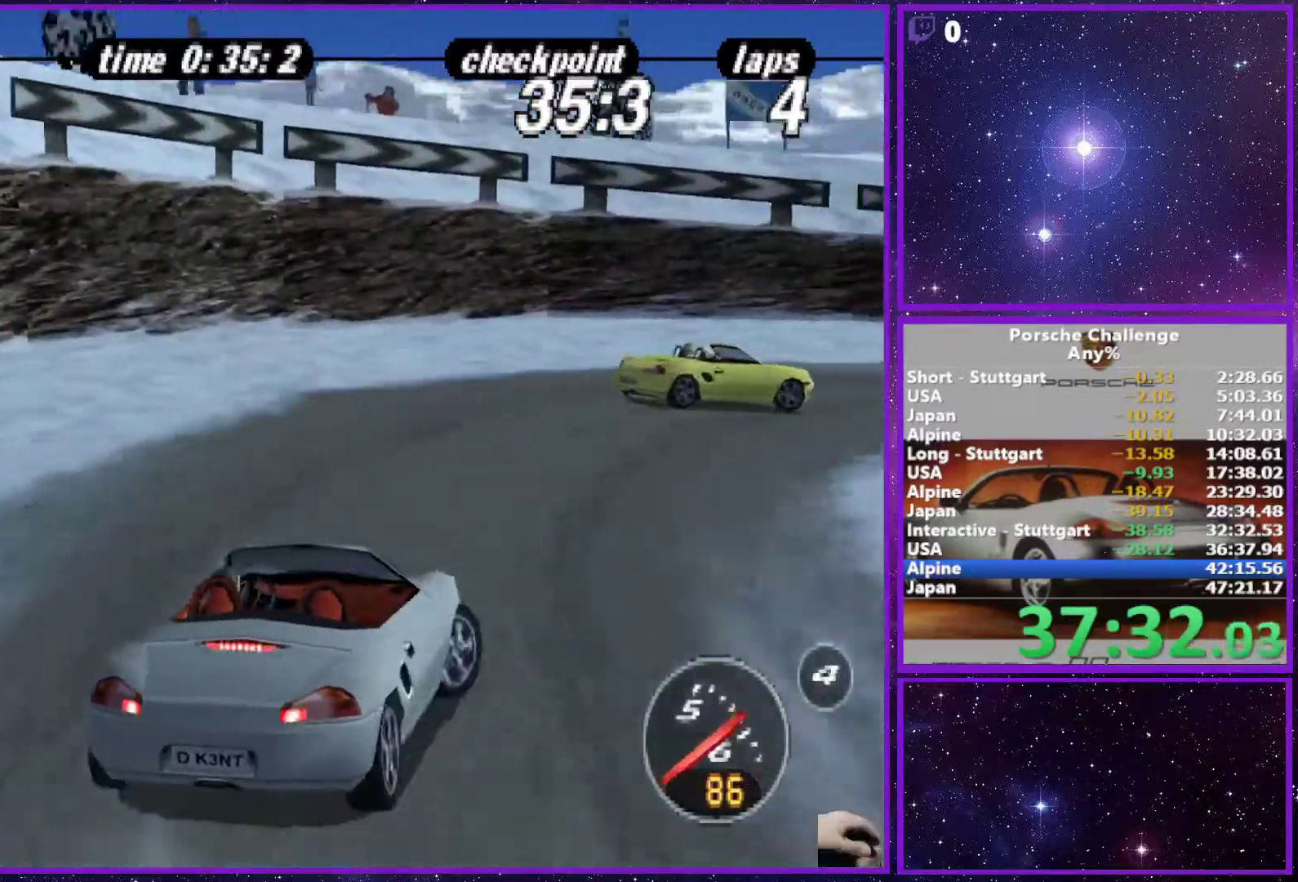
{"dt_ms": 500, "buttons": [], "left_stick": "right", "right_stick": "down", "events": [[233, "R2", "up"]]}
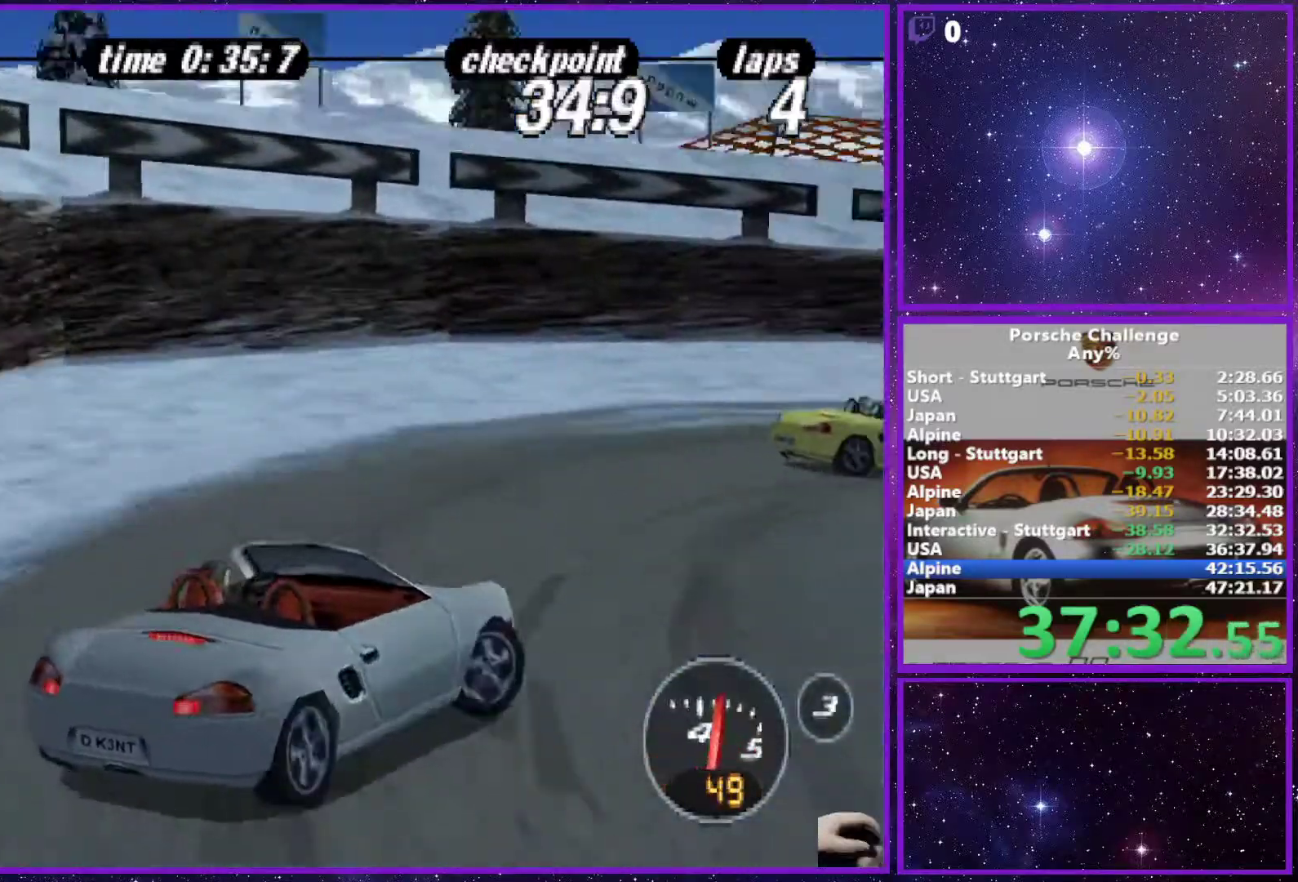
{"dt_ms": 500, "buttons": [], "left_stick": "right", "right_stick": "down", "events": []}
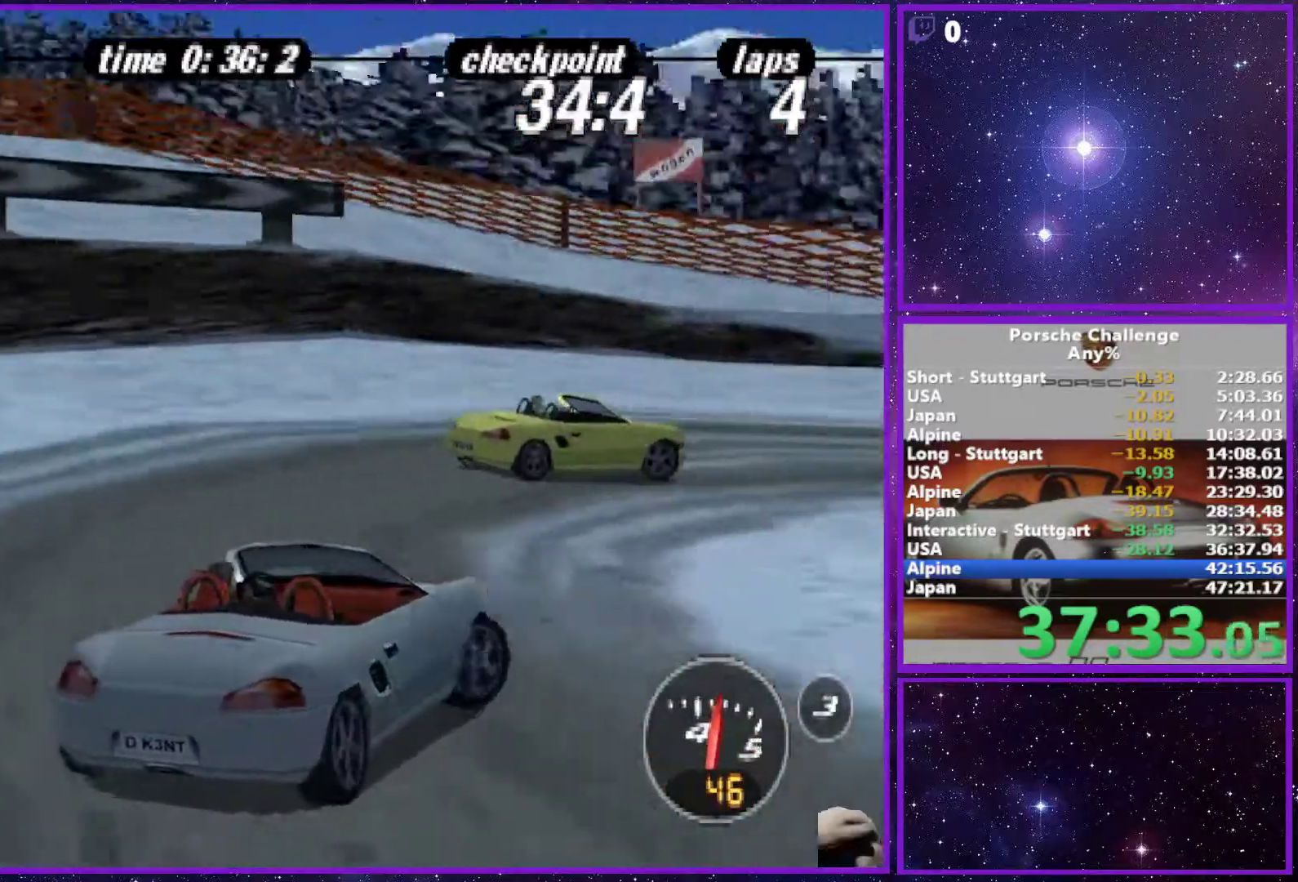
{"dt_ms": 500, "buttons": [], "left_stick": "right", "right_stick": "center", "events": [[200, "right_stick", "center"]]}
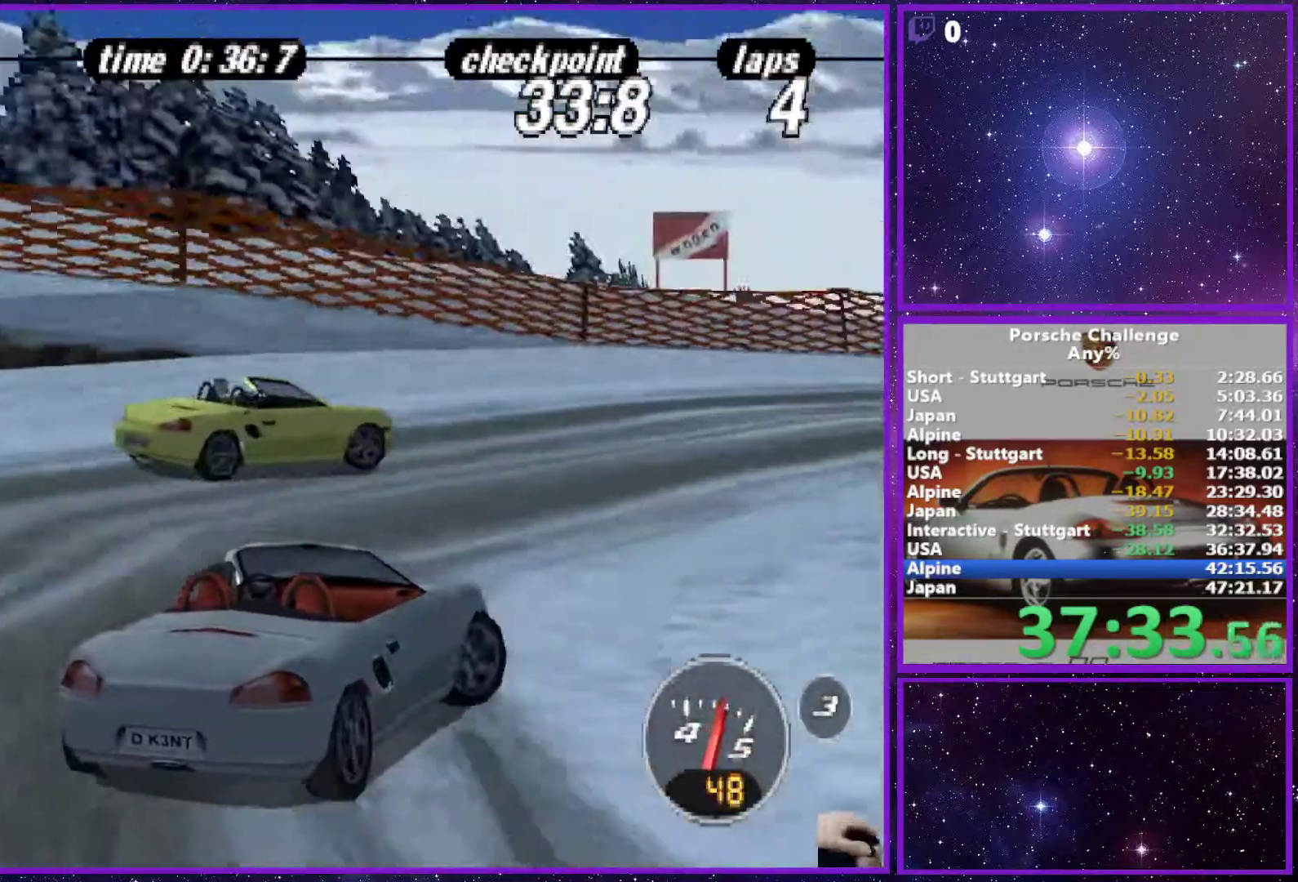
{"dt_ms": 500, "buttons": [], "left_stick": "right", "right_stick": "center", "events": [[67, "left_stick", "center"], [150, "left_stick", "left"], [250, "left_stick", "center"], [300, "left_stick", "right"]]}
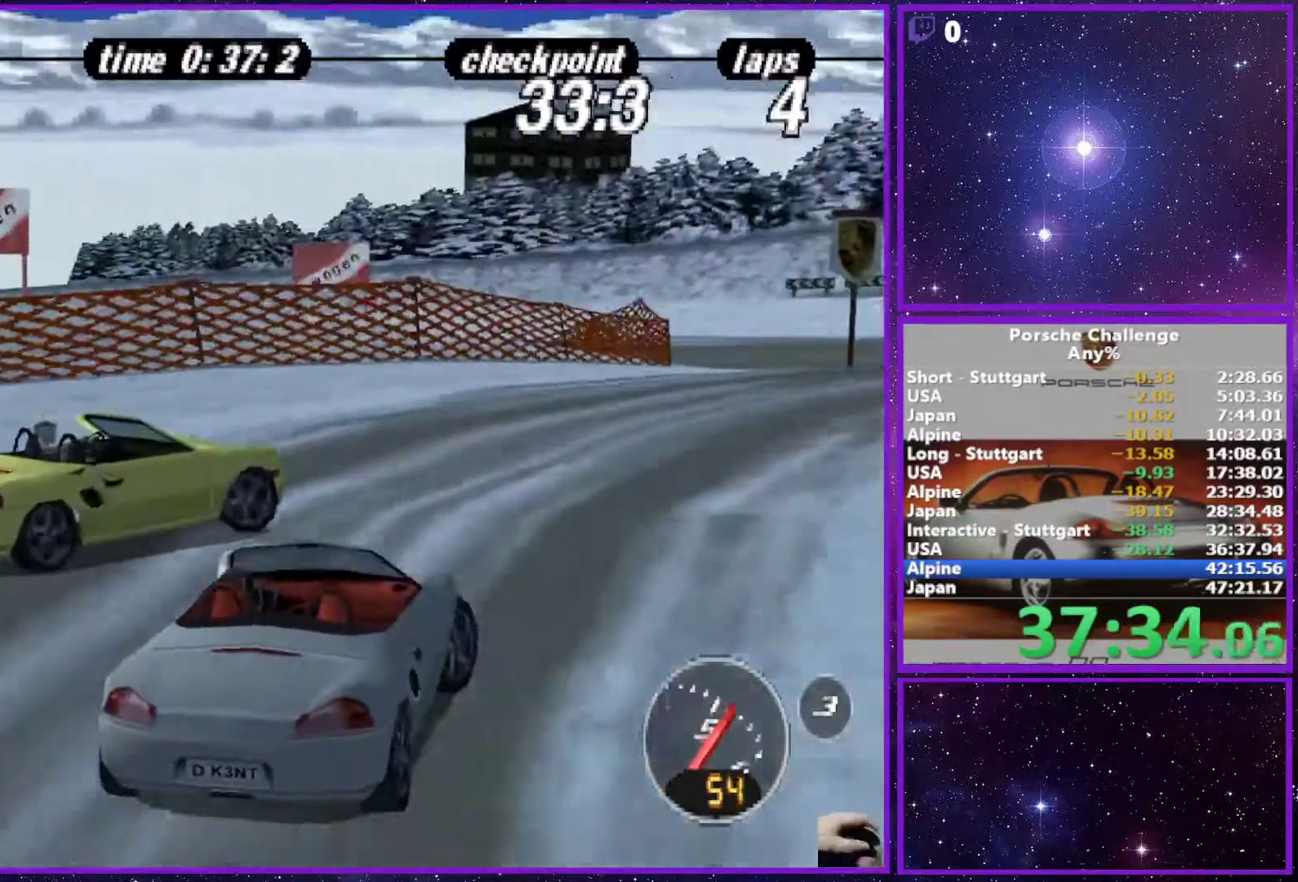
{"dt_ms": 500, "buttons": [], "left_stick": "center", "right_stick": "center", "events": [[250, "left_stick", "center"]]}
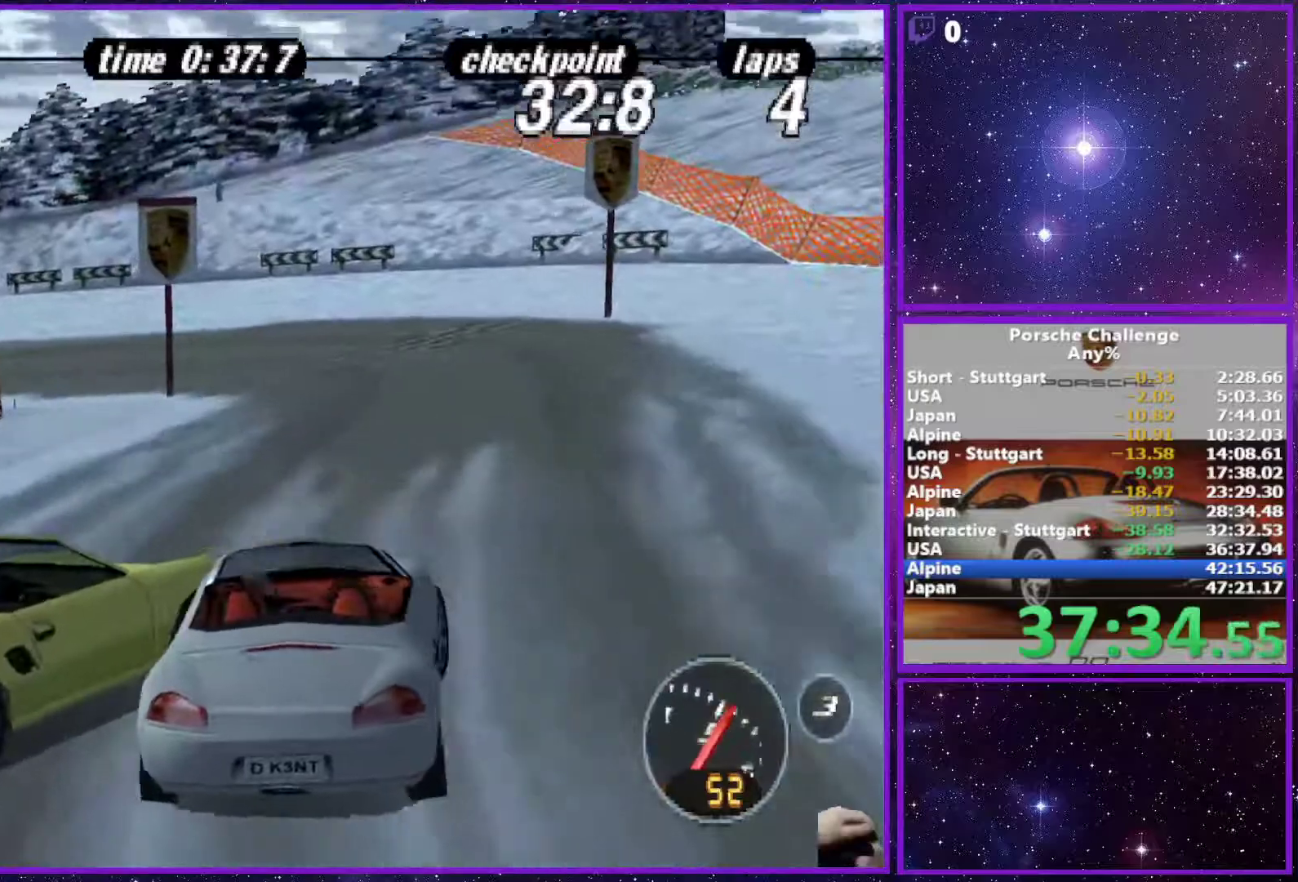
{"dt_ms": 500, "buttons": [], "left_stick": "left", "right_stick": "center", "events": [[317, "left_stick", "left"]]}
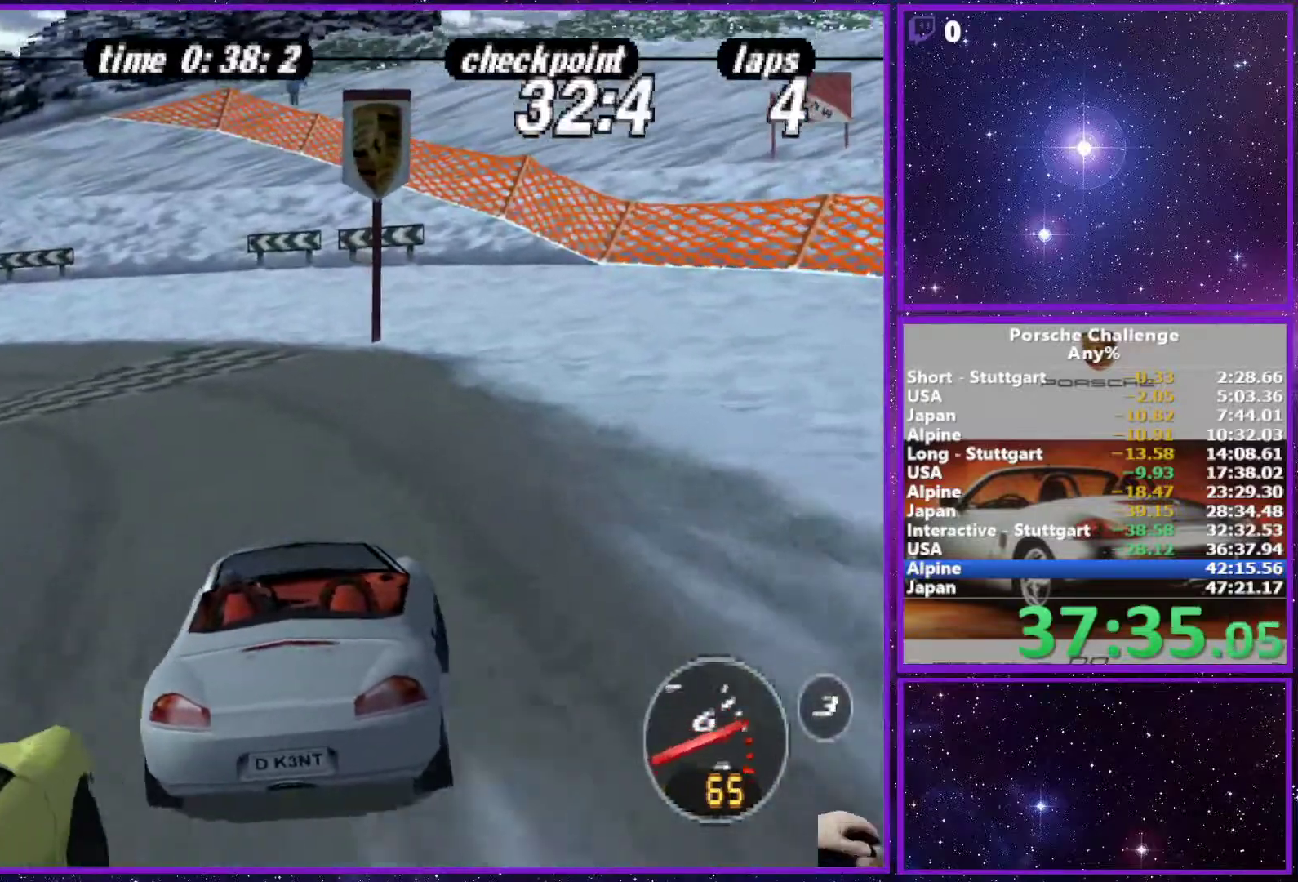
{"dt_ms": 500, "buttons": [], "left_stick": "left", "right_stick": "down", "events": [[317, "right_stick", "down"]]}
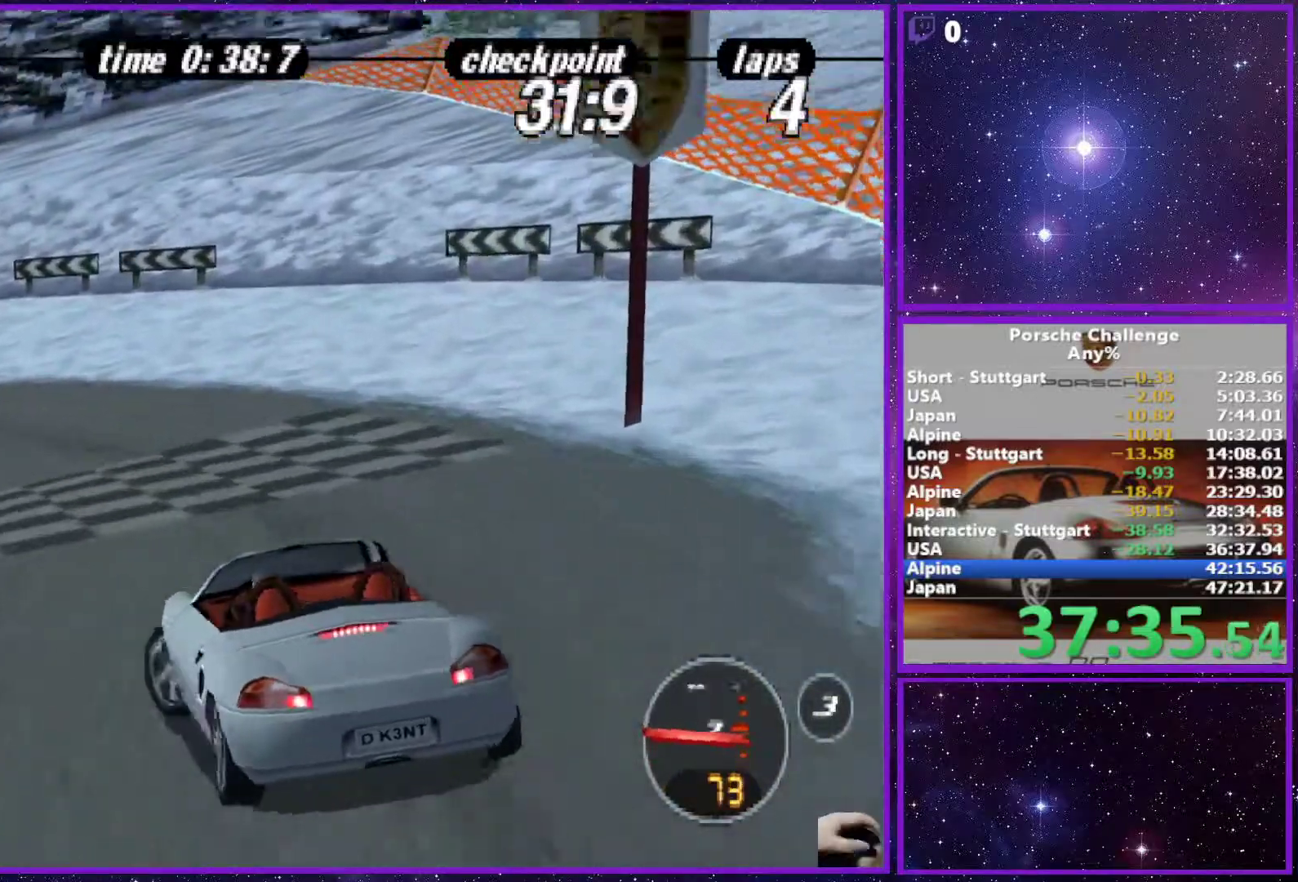
{"dt_ms": 500, "buttons": [], "left_stick": "left", "right_stick": "center", "events": [[117, "right_stick", "center"], [217, "left_stick", "center"], [383, "left_stick", "left"]]}
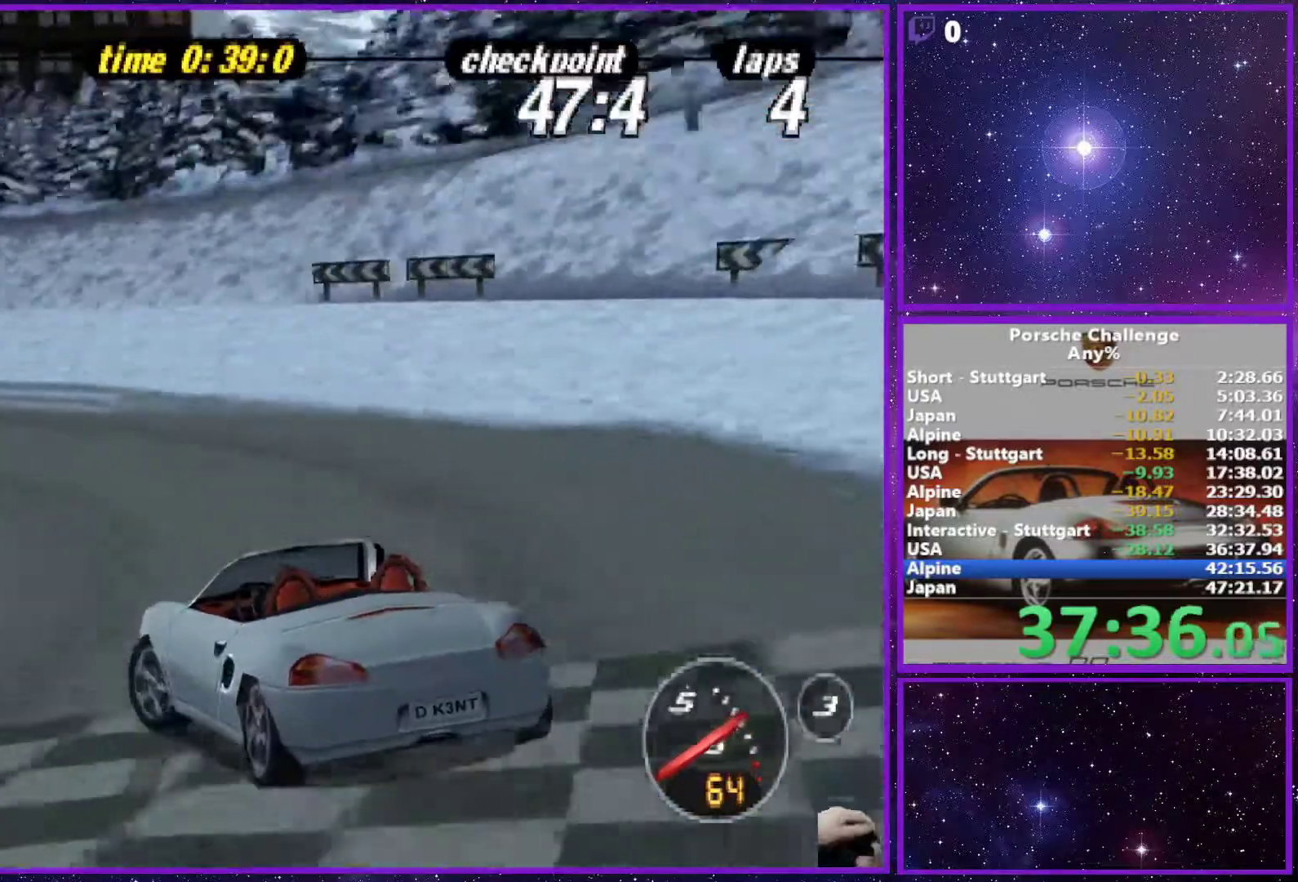
{"dt_ms": 500, "buttons": [], "left_stick": "center", "right_stick": "center", "events": [[183, "left_stick", "center"]]}
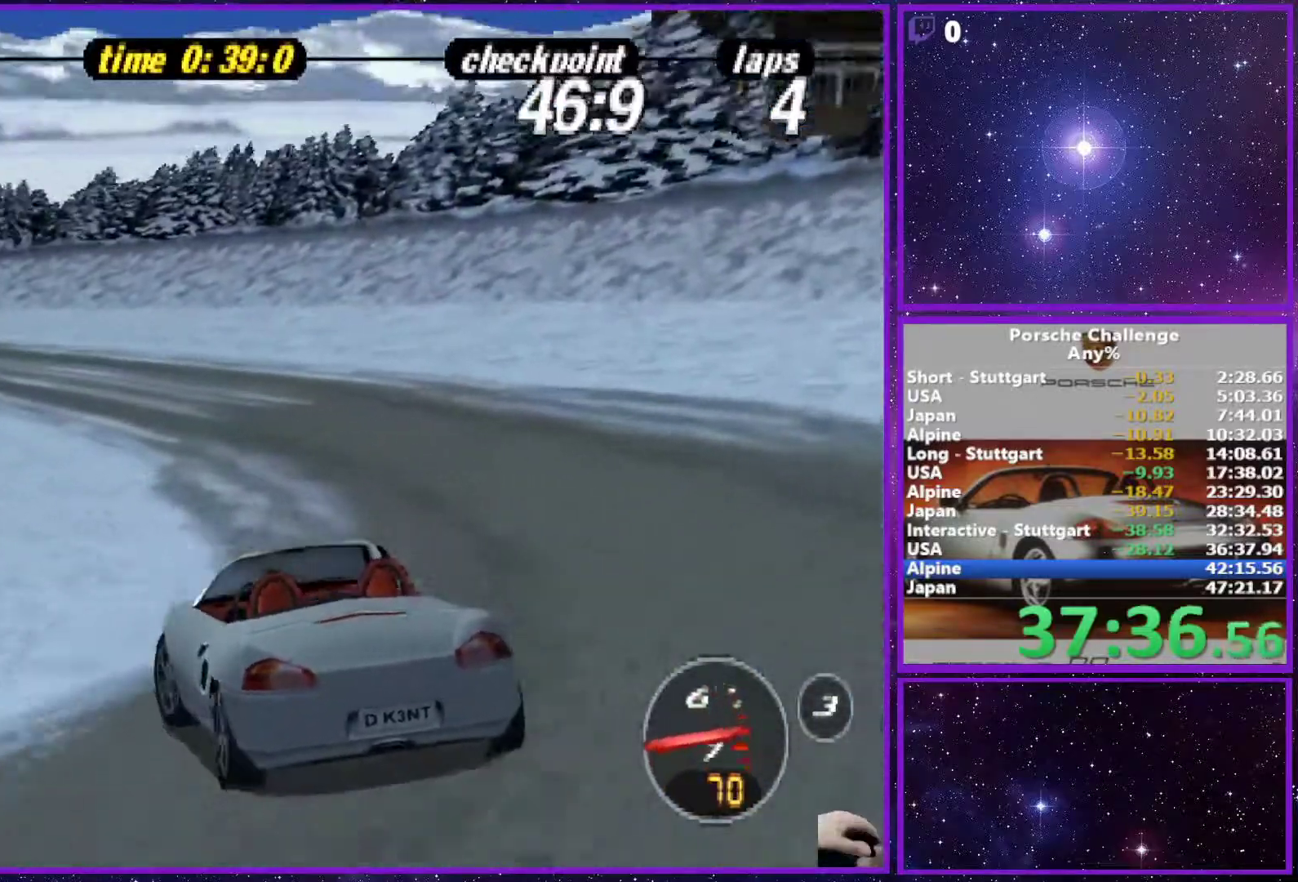
{"dt_ms": 500, "buttons": [], "left_stick": "center", "right_stick": "center", "events": []}
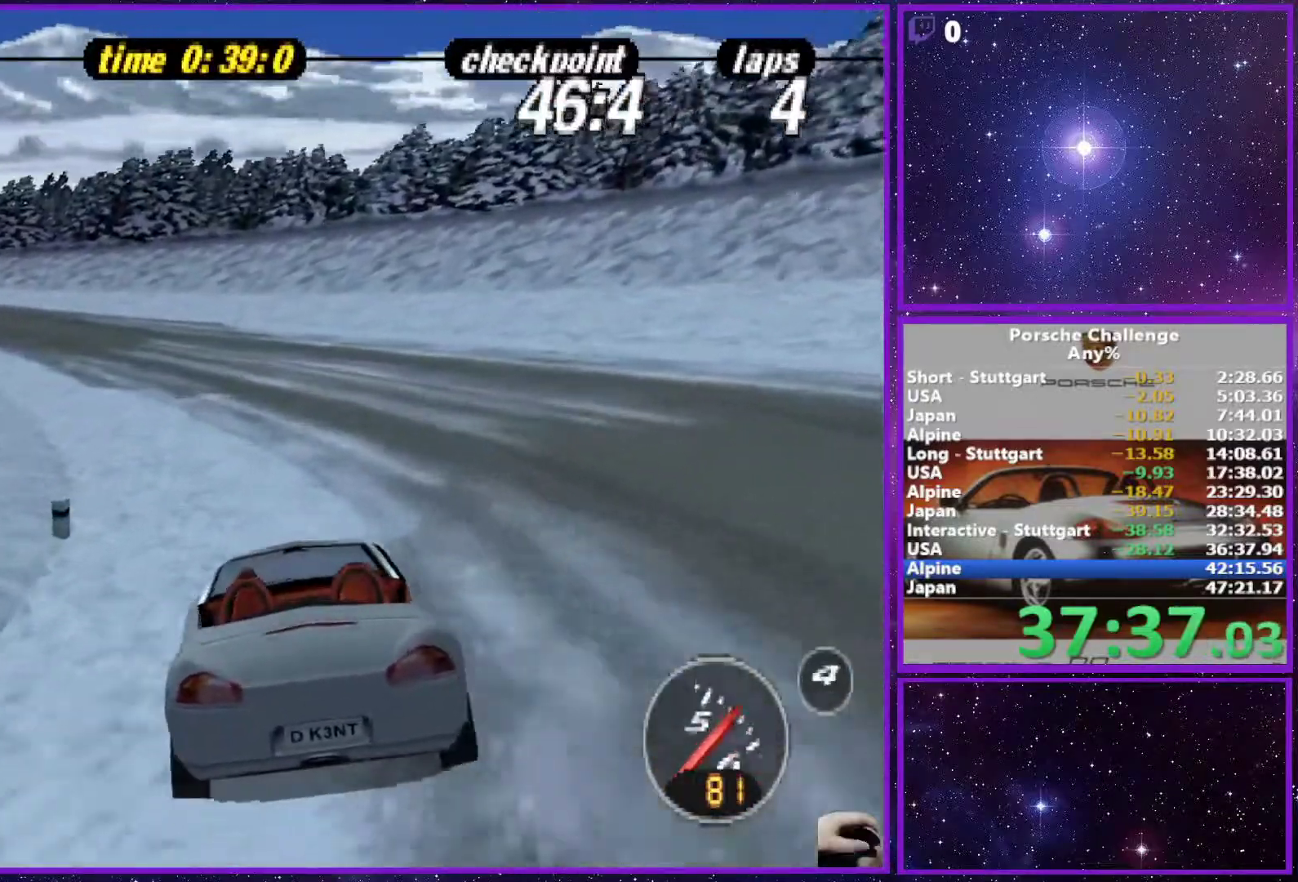
{"dt_ms": 500, "buttons": [], "left_stick": "left", "right_stick": "center", "events": [[117, "left_stick", "left"]]}
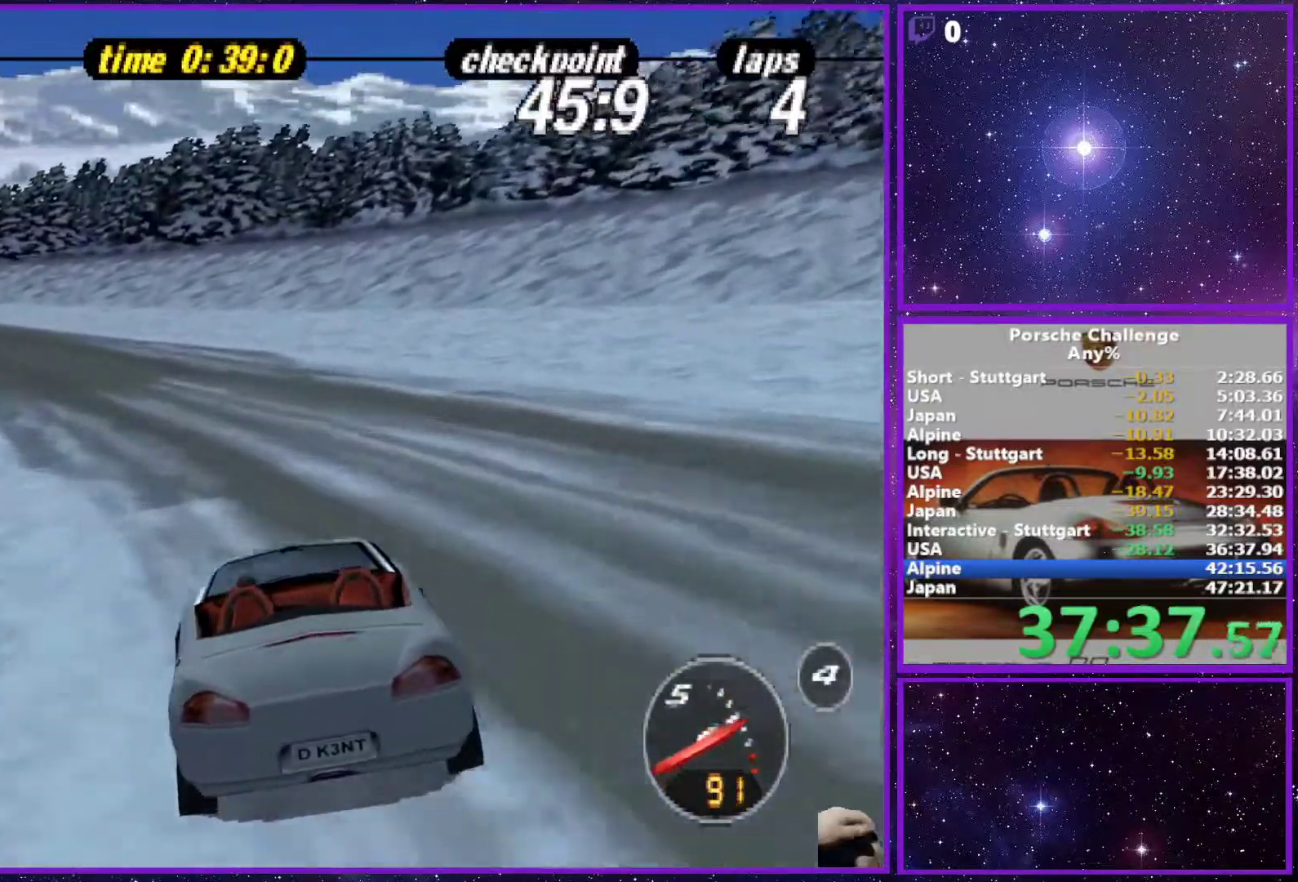
{"dt_ms": 500, "buttons": [], "left_stick": "center", "right_stick": "center", "events": [[33, "left_stick", "center"]]}
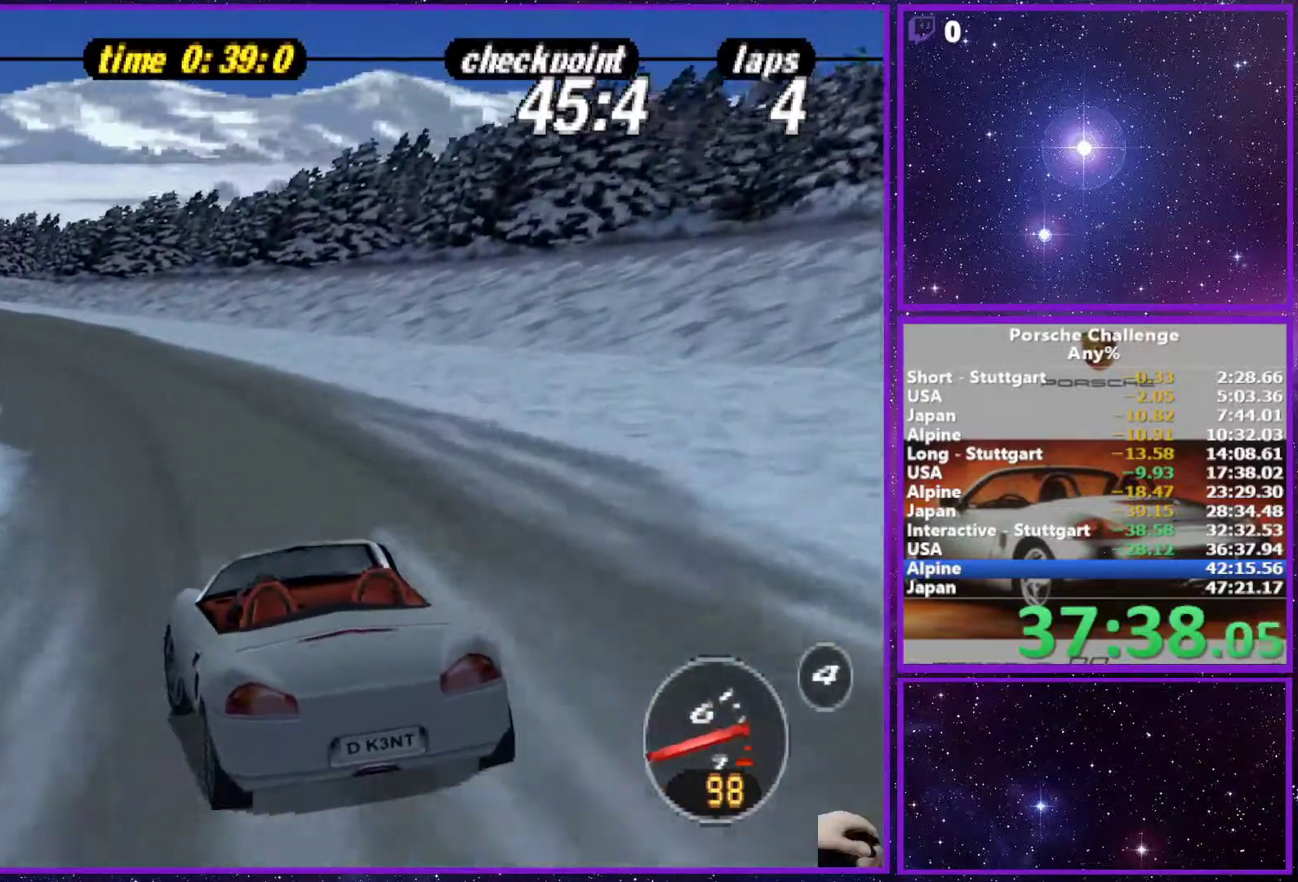
{"dt_ms": 500, "buttons": [], "left_stick": "center", "right_stick": "center", "events": [[283, "left_stick", "left"], [417, "left_stick", "center"]]}
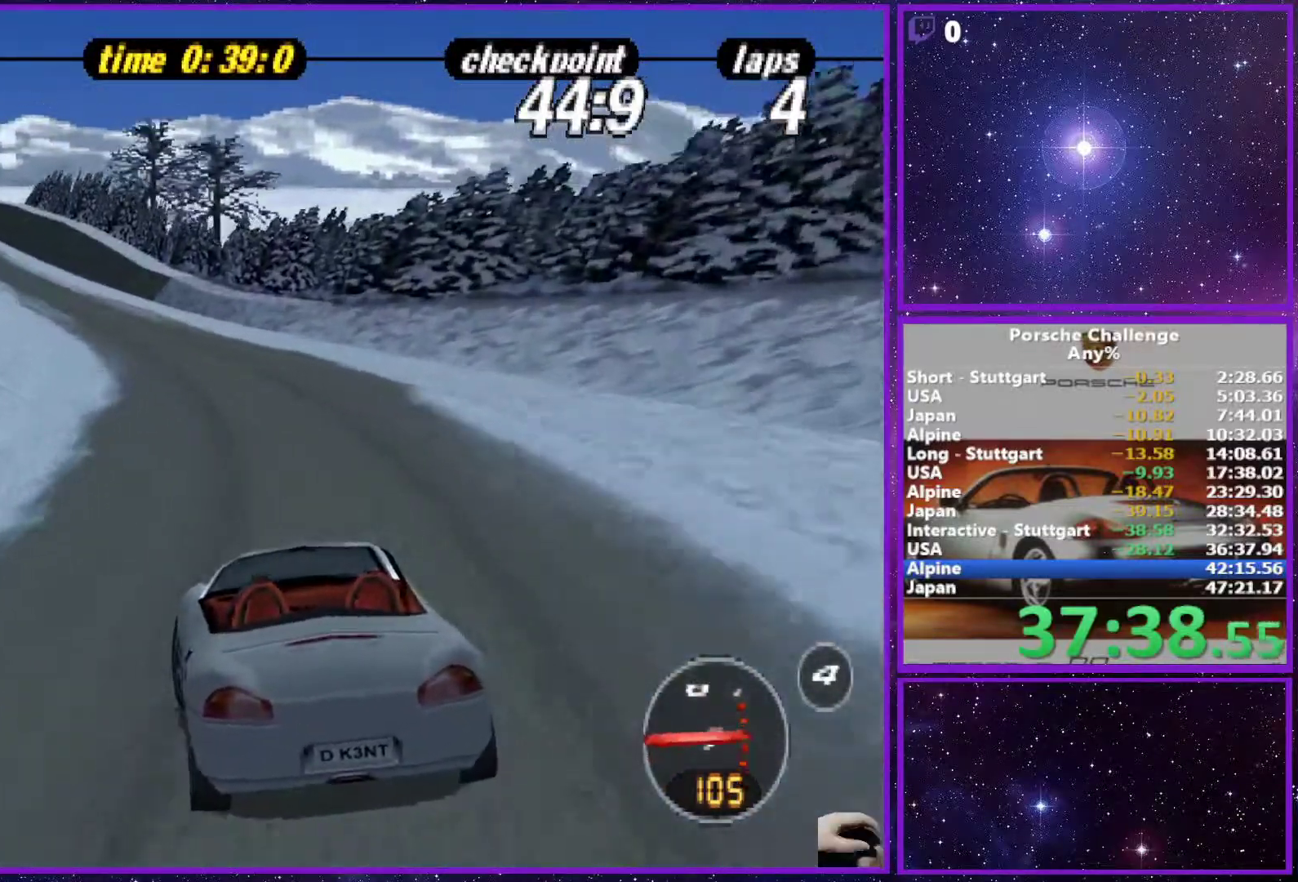
{"dt_ms": 500, "buttons": [], "left_stick": "center", "right_stick": "center", "events": [[233, "R1", "down"], [350, "R1", "up"]]}
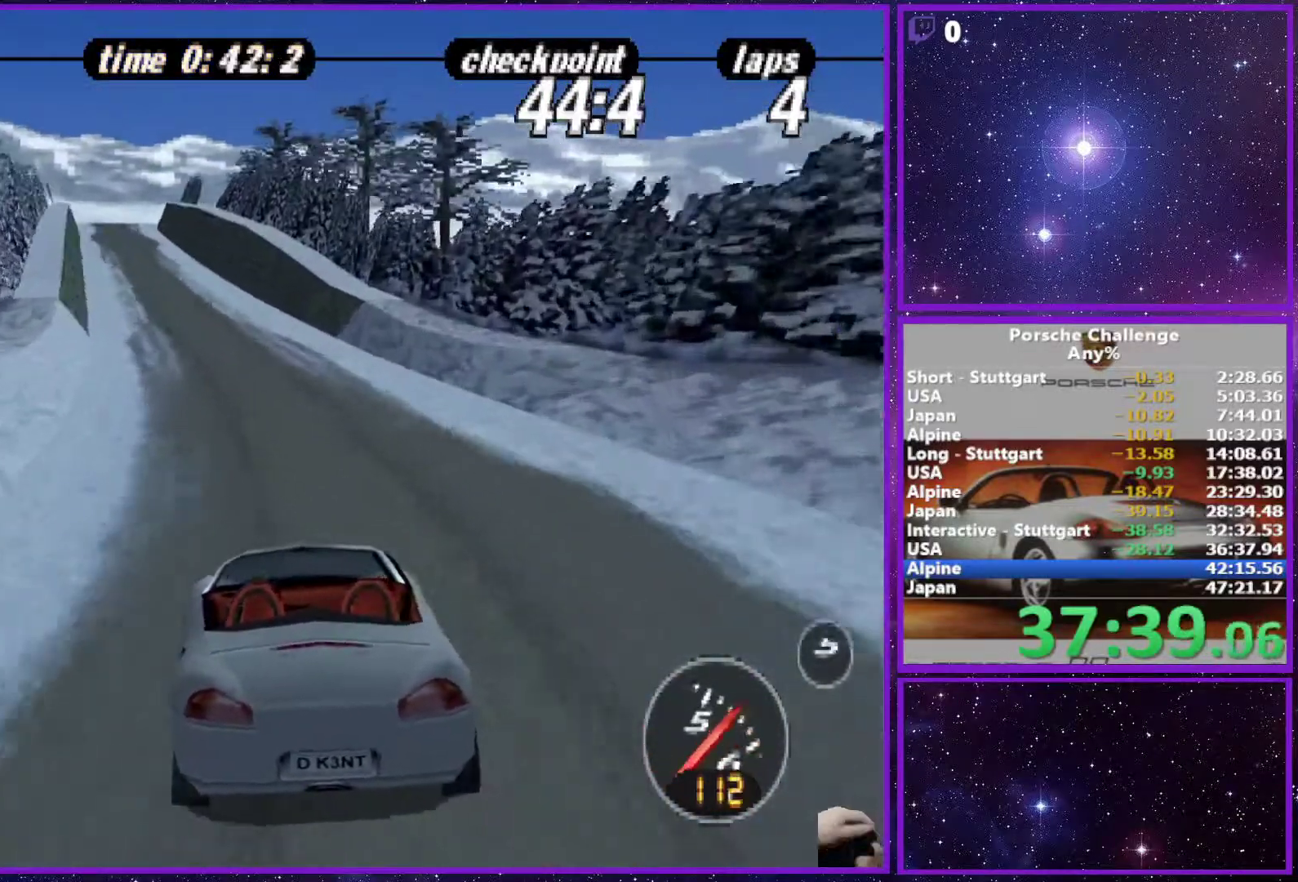
{"dt_ms": 500, "buttons": [], "left_stick": "center", "right_stick": "center", "events": [[133, "left_stick", "left"], [367, "left_stick", "center"]]}
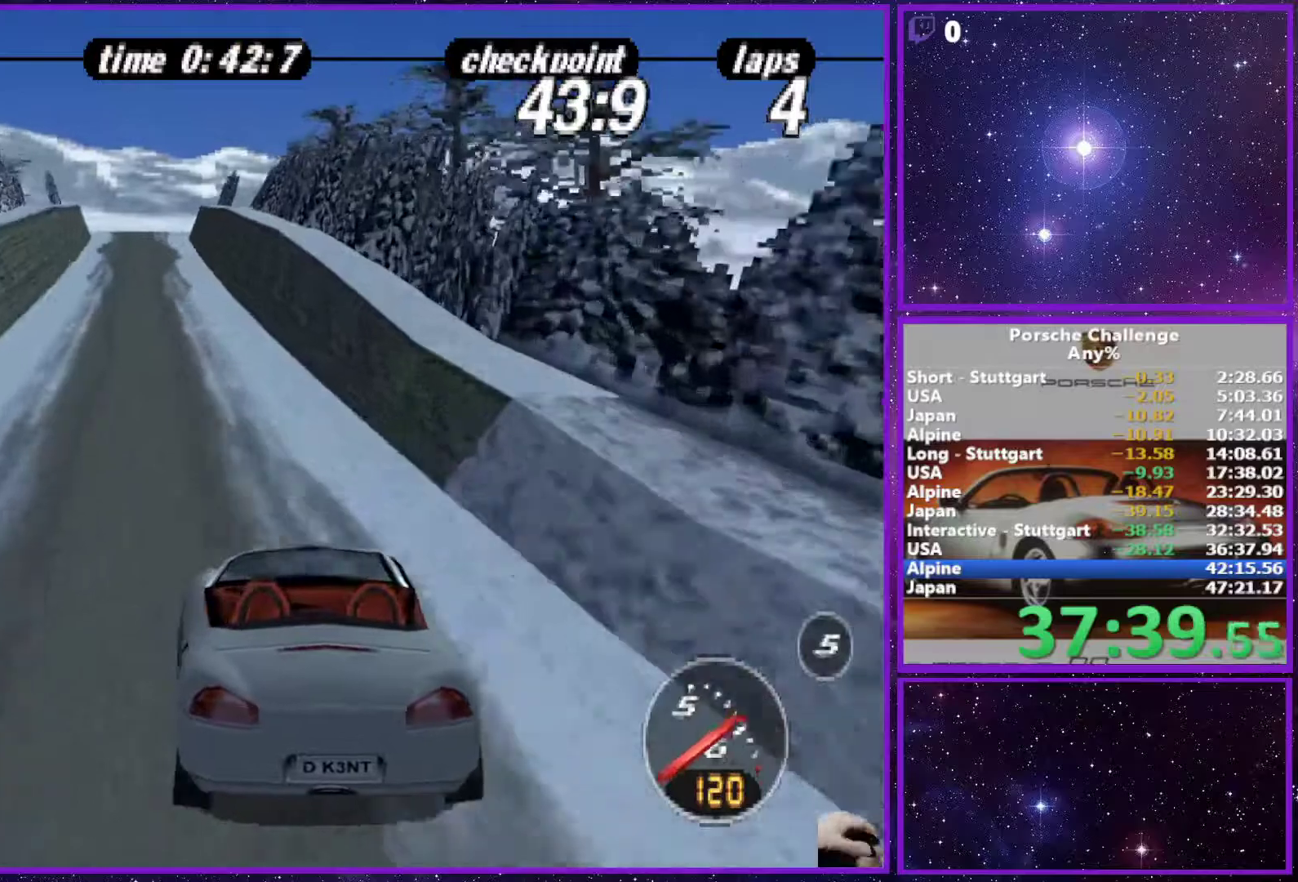
{"dt_ms": 500, "buttons": [], "left_stick": "center", "right_stick": "center", "events": []}